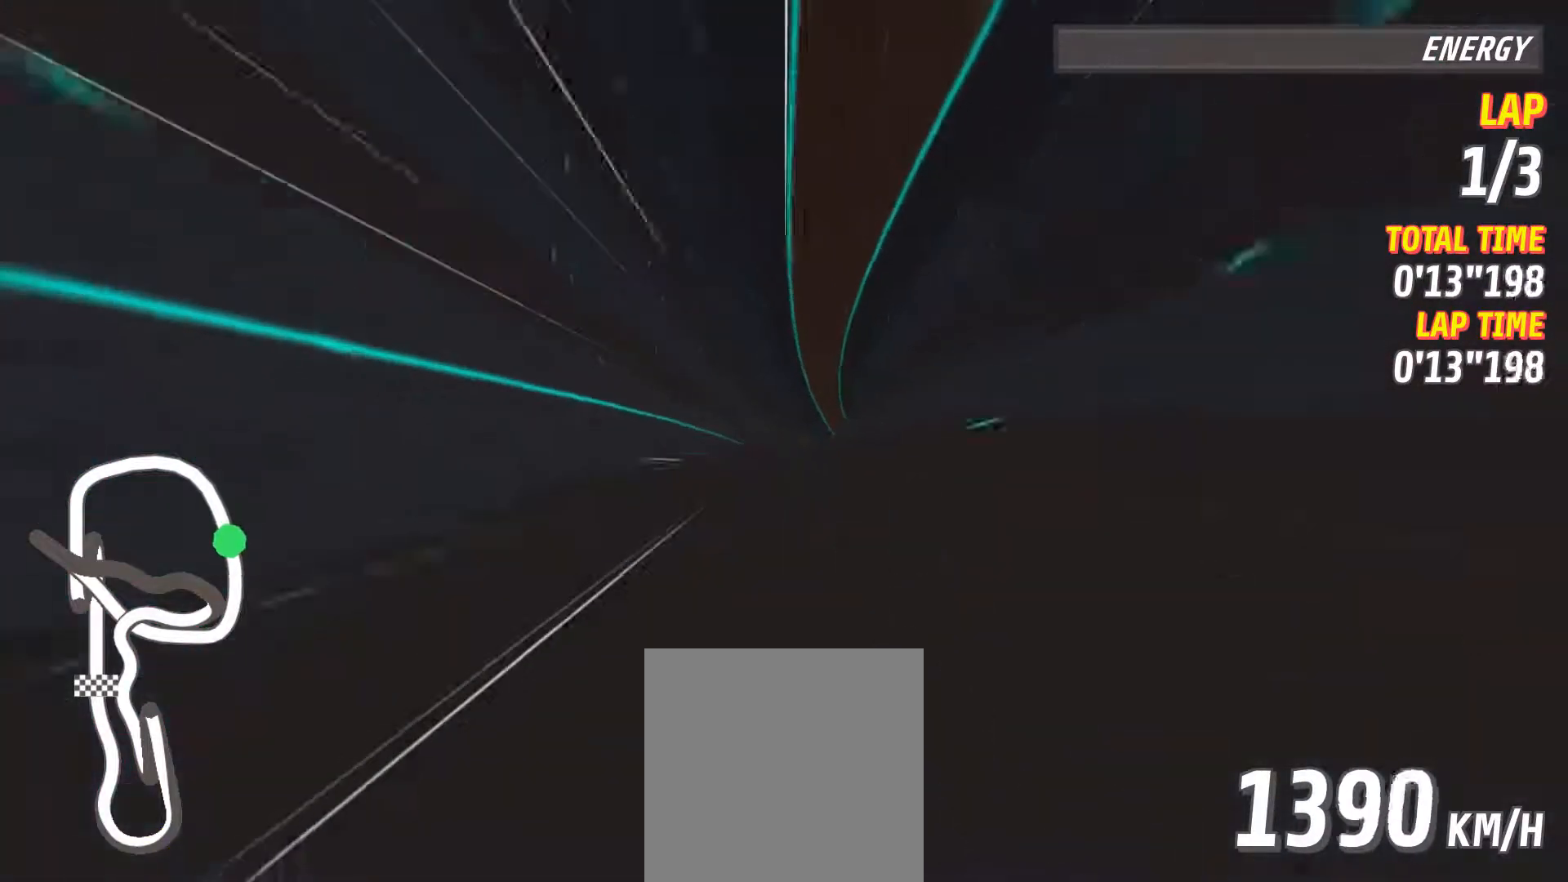
Gameplay with a controller (Xbox layout); each line is a JSON object with the inputs held at the frame after it. "events" lists button and stick changes between this image and that frame as [ms after this image, input, new state], when the widget could be followed in between. Not read: A right_stick.
{"buttons": [], "left_stick": "center", "events": [[117, "L2", "up"], [234, "left_stick", "right"], [301, "R2", "down"], [418, "R2", "up"], [418, "left_stick", "center"]]}
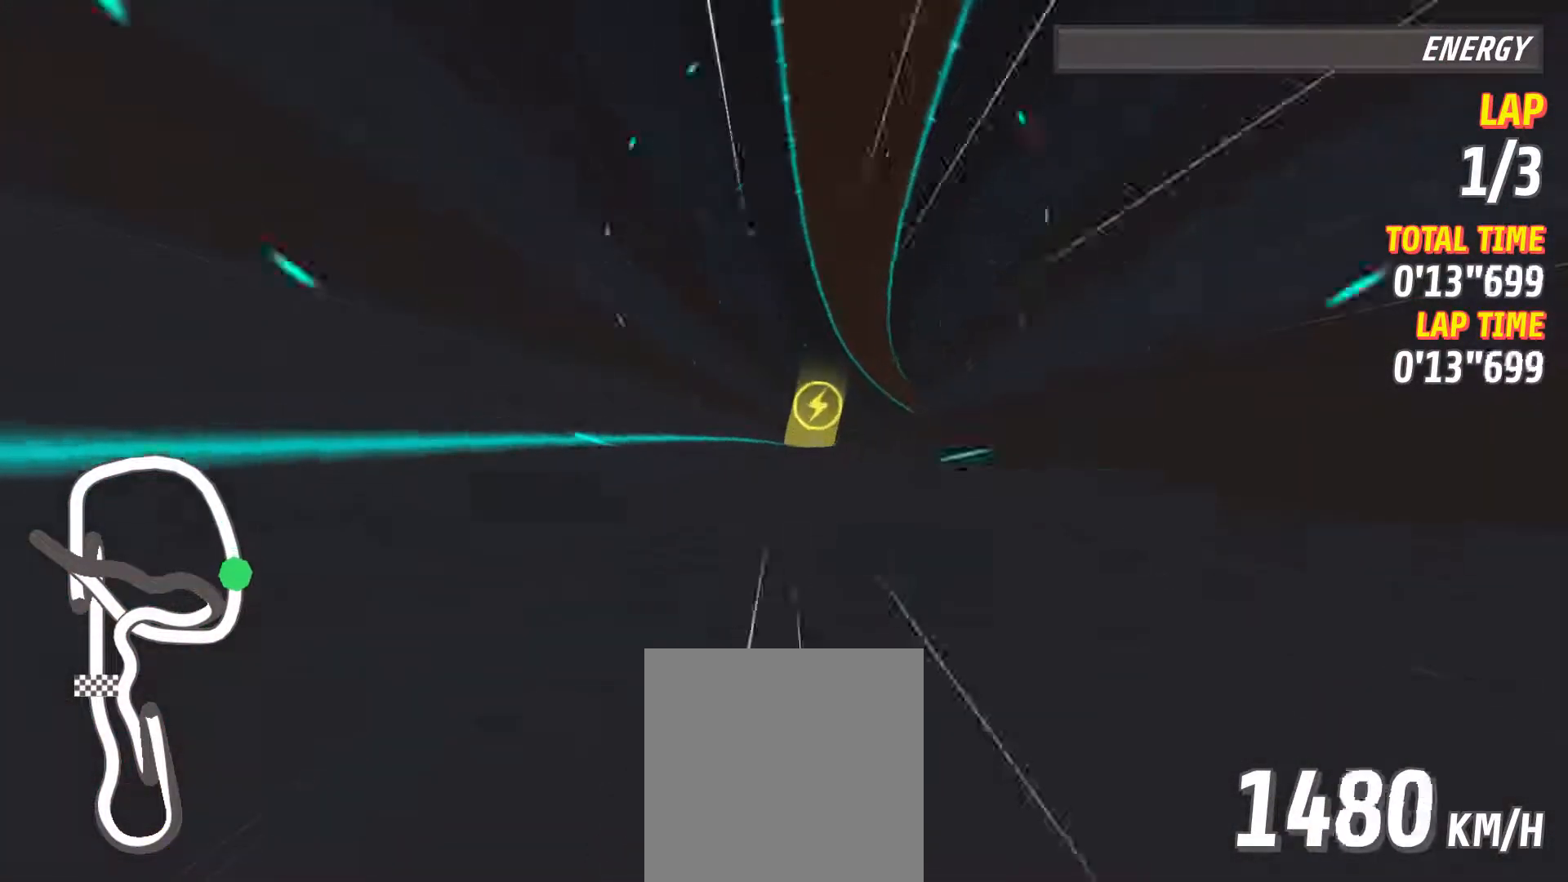
{"buttons": ["R2"], "left_stick": "right", "events": [[50, "R2", "down"], [50, "left_stick", "right"], [184, "R2", "up"], [284, "R2", "down"]]}
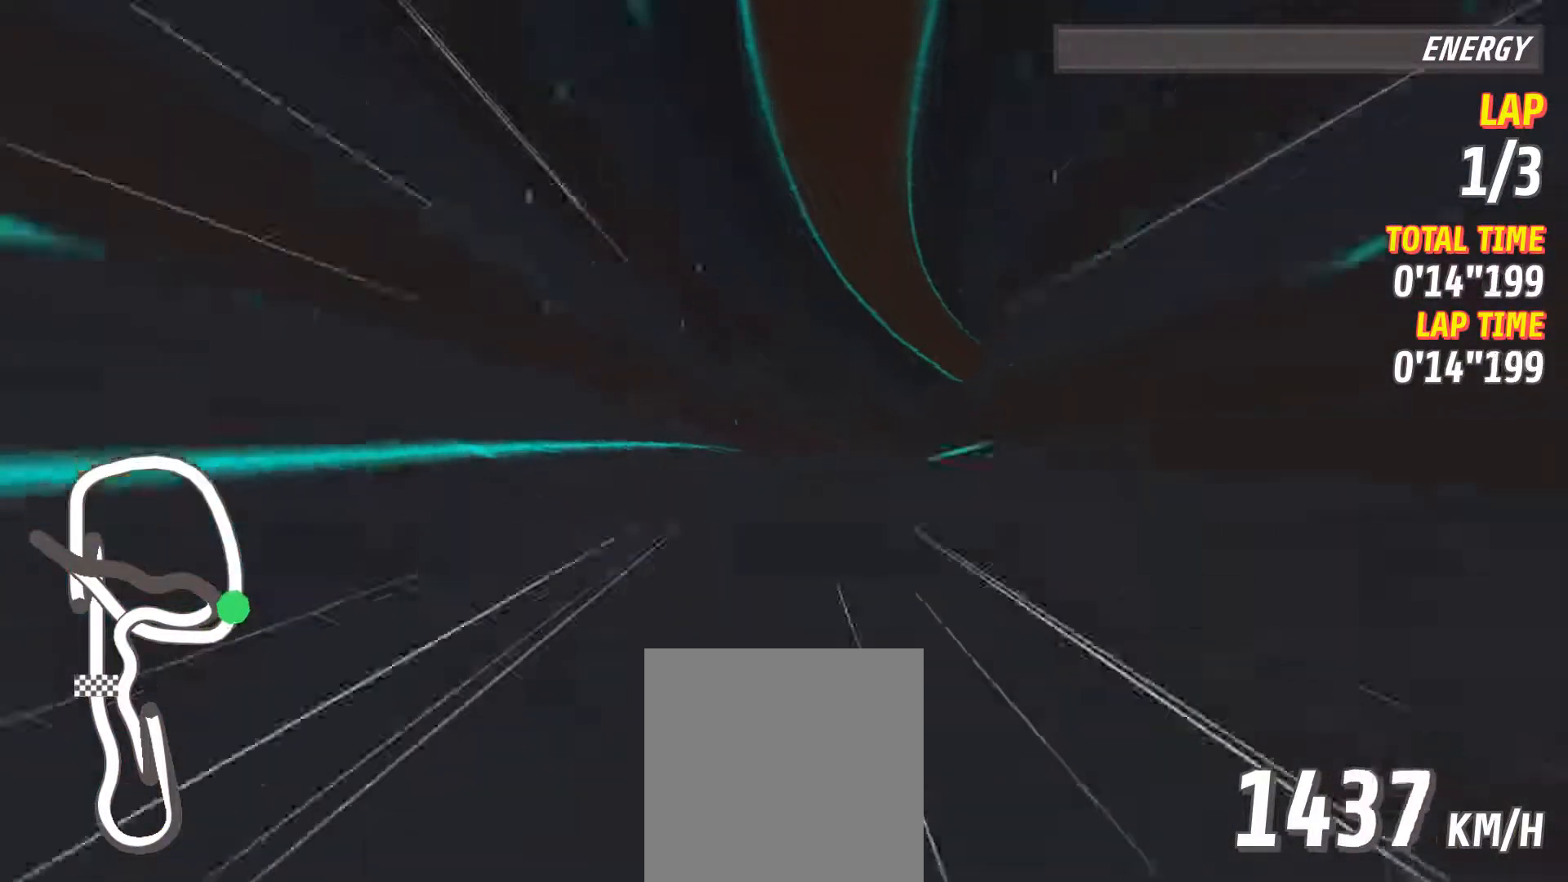
{"buttons": ["L2"], "left_stick": "left", "events": [[167, "R2", "up"], [183, "left_stick", "center"], [333, "L2", "down"], [333, "left_stick", "left"]]}
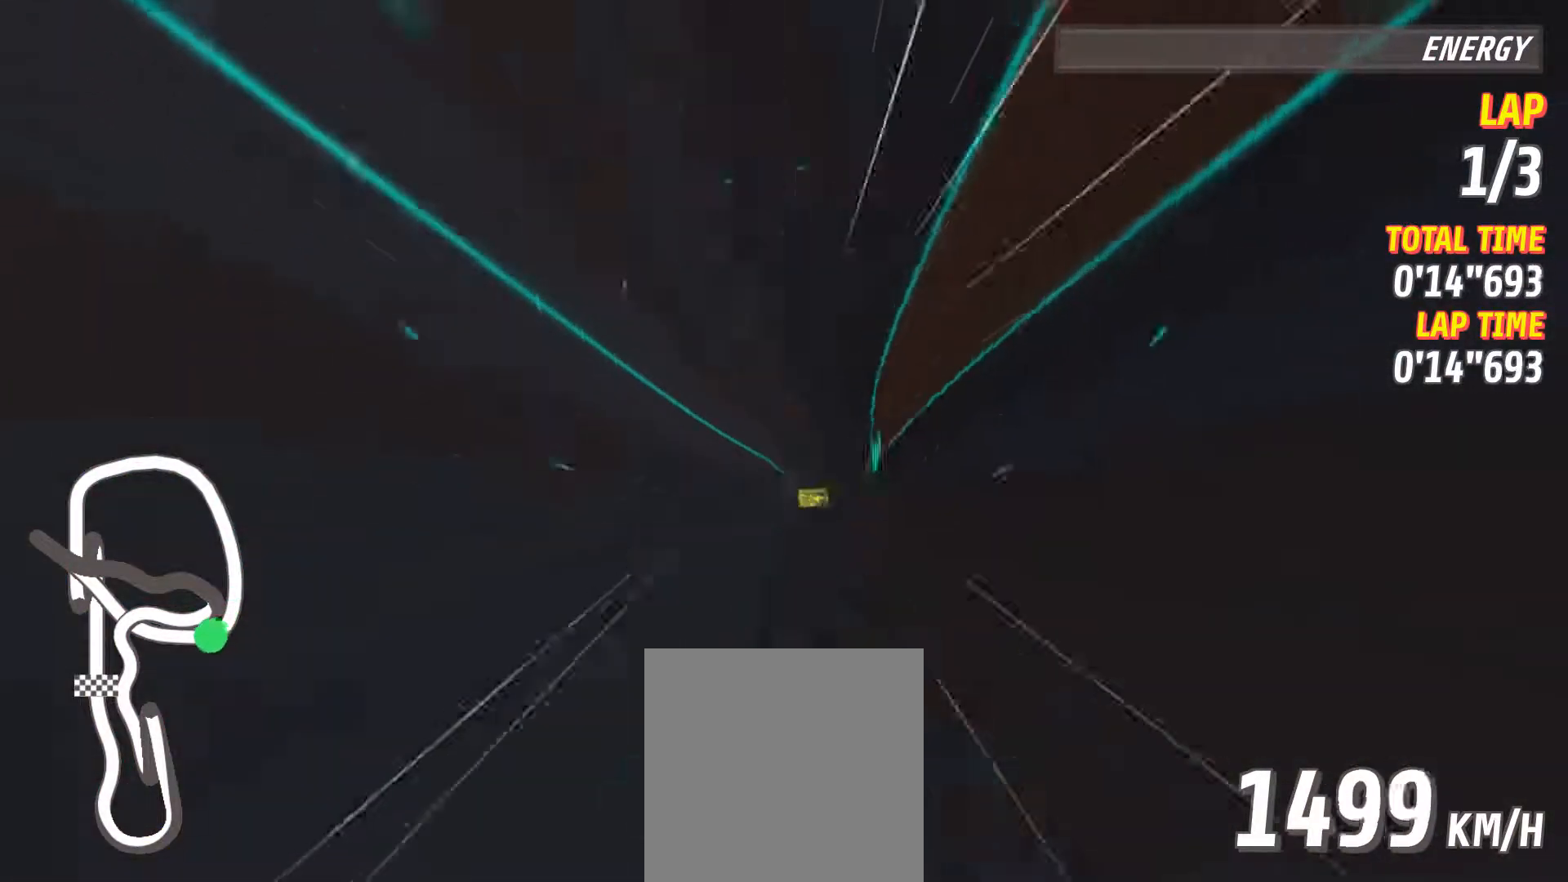
{"buttons": [], "left_stick": "center", "events": [[34, "left_stick", "center"], [234, "L2", "up"], [267, "R2", "down"], [267, "left_stick", "right"], [417, "left_stick", "center"], [434, "R2", "up"]]}
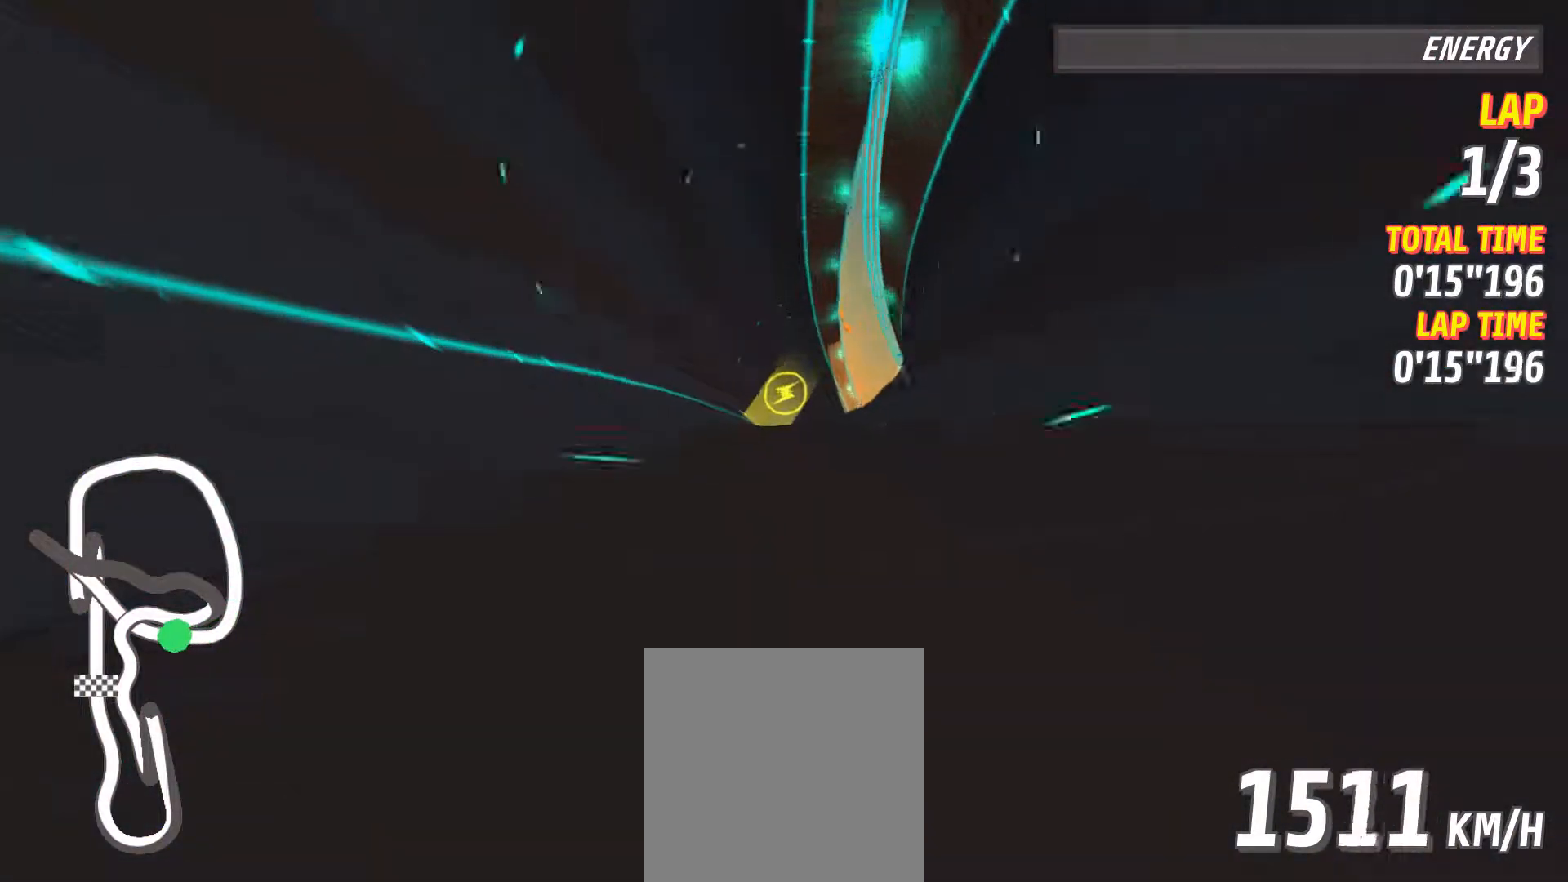
{"buttons": ["R2"], "left_stick": "right", "events": [[100, "L2", "down"], [350, "L2", "up"], [400, "left_stick", "right"], [417, "R2", "down"]]}
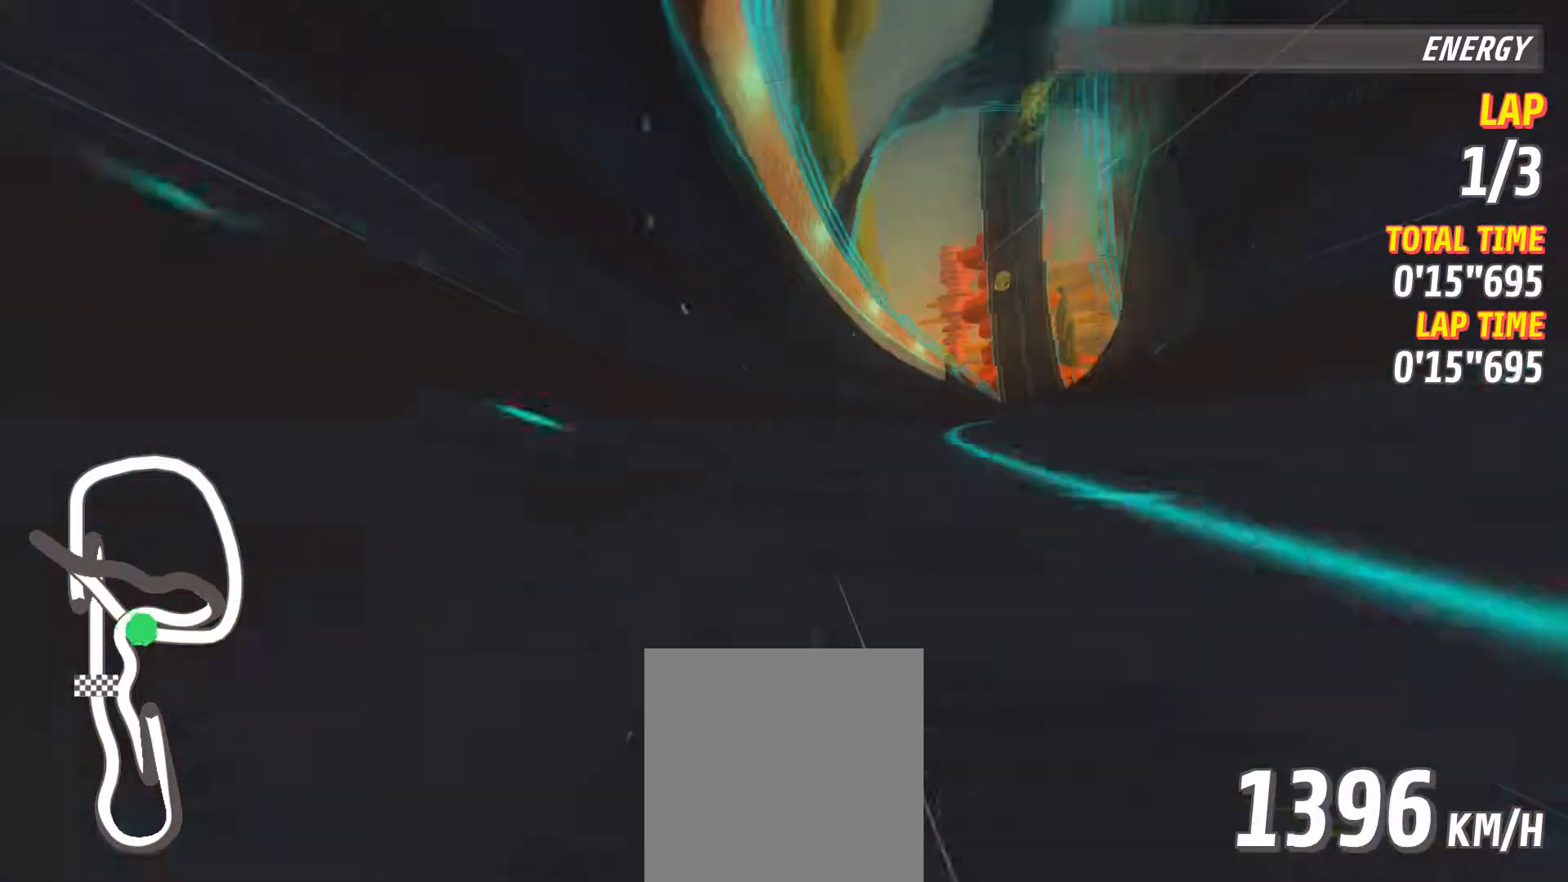
{"buttons": ["R2"], "left_stick": "center", "events": [[117, "left_stick", "center"], [184, "R2", "up"], [384, "R2", "down"], [401, "left_stick", "right"], [467, "left_stick", "center"]]}
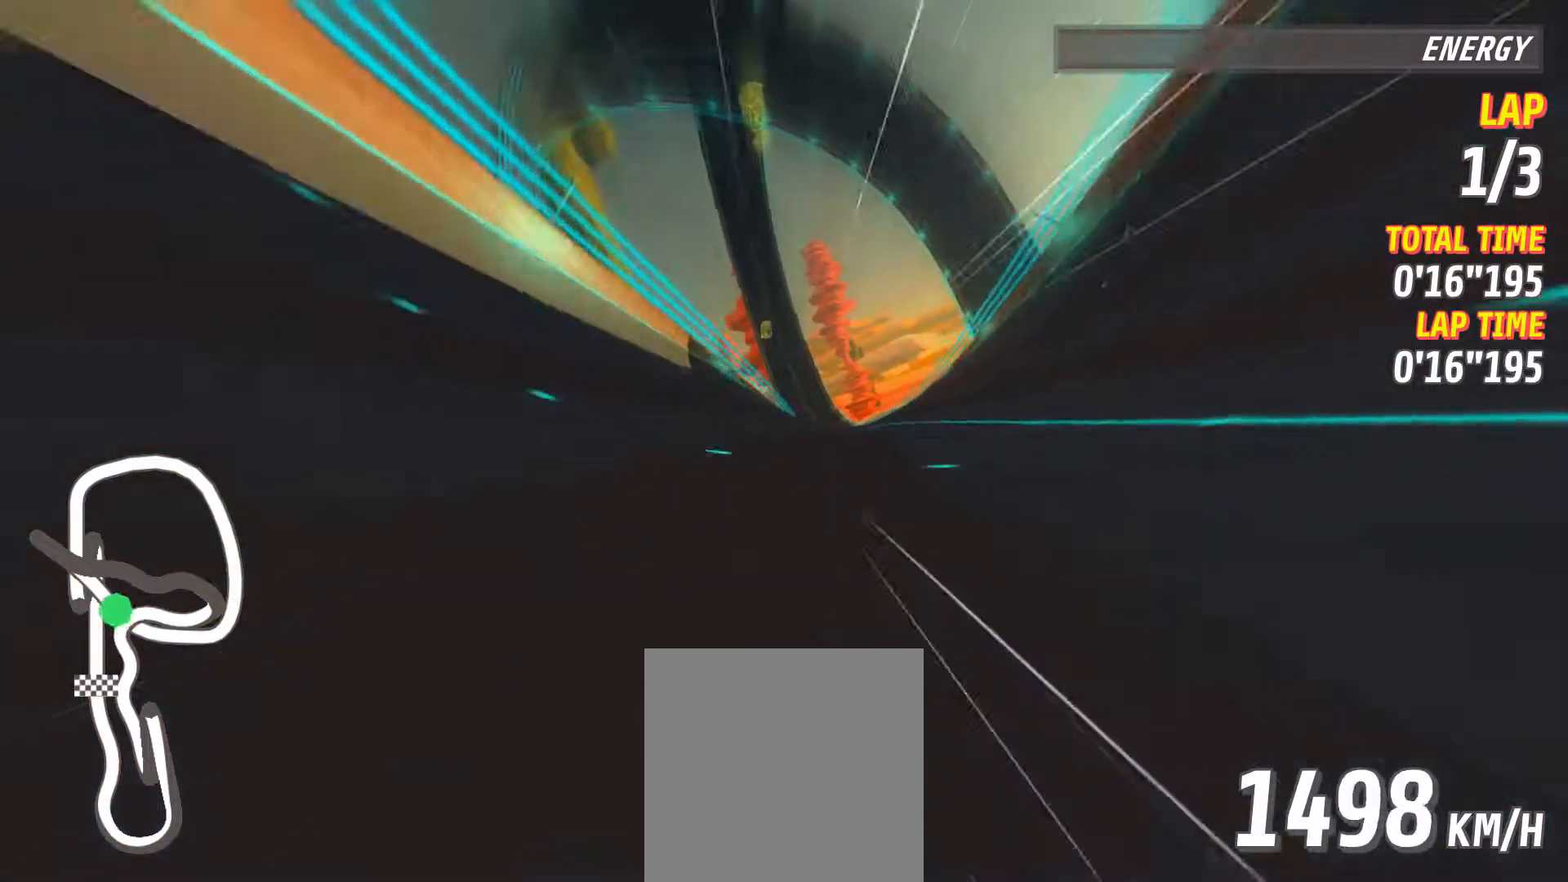
{"buttons": [], "left_stick": "center", "events": [[83, "R2", "up"], [150, "R2", "down"], [367, "R2", "up"]]}
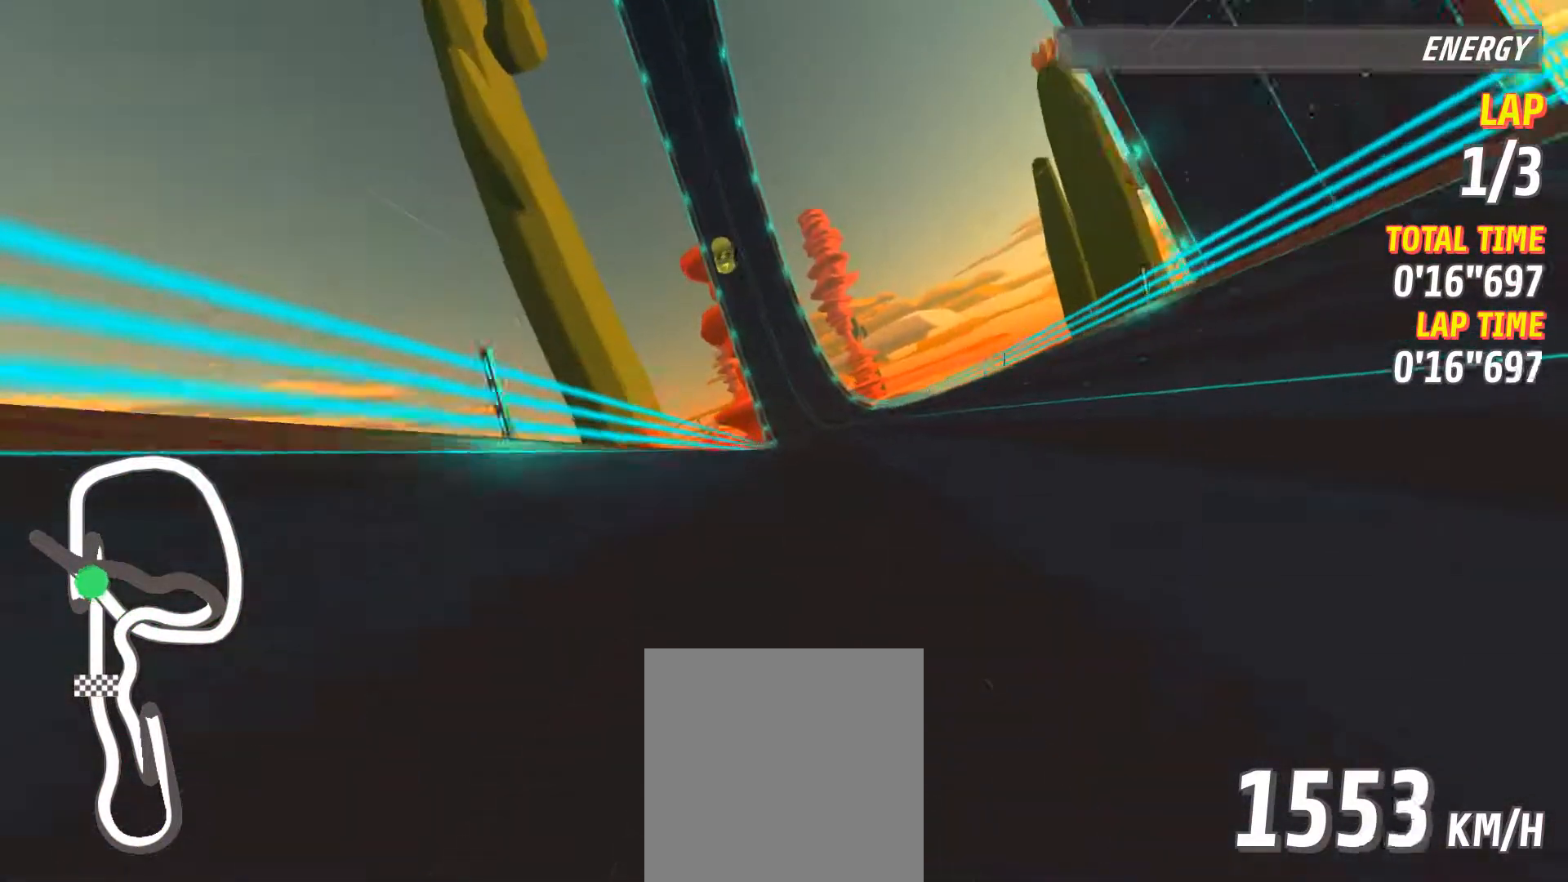
{"buttons": [], "left_stick": "center", "events": []}
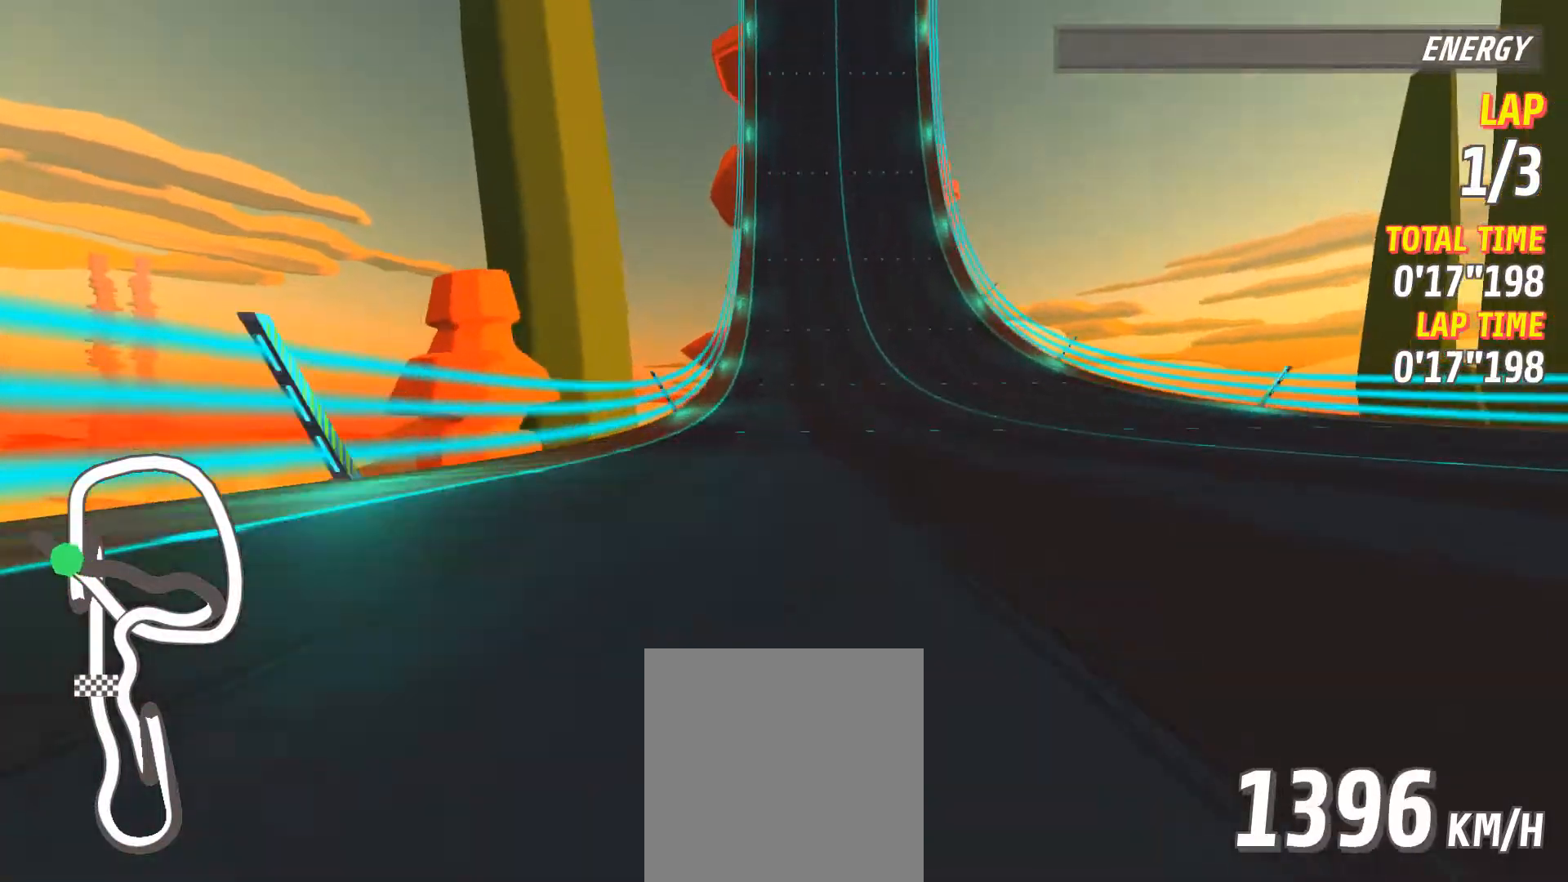
{"buttons": [], "left_stick": "center", "events": []}
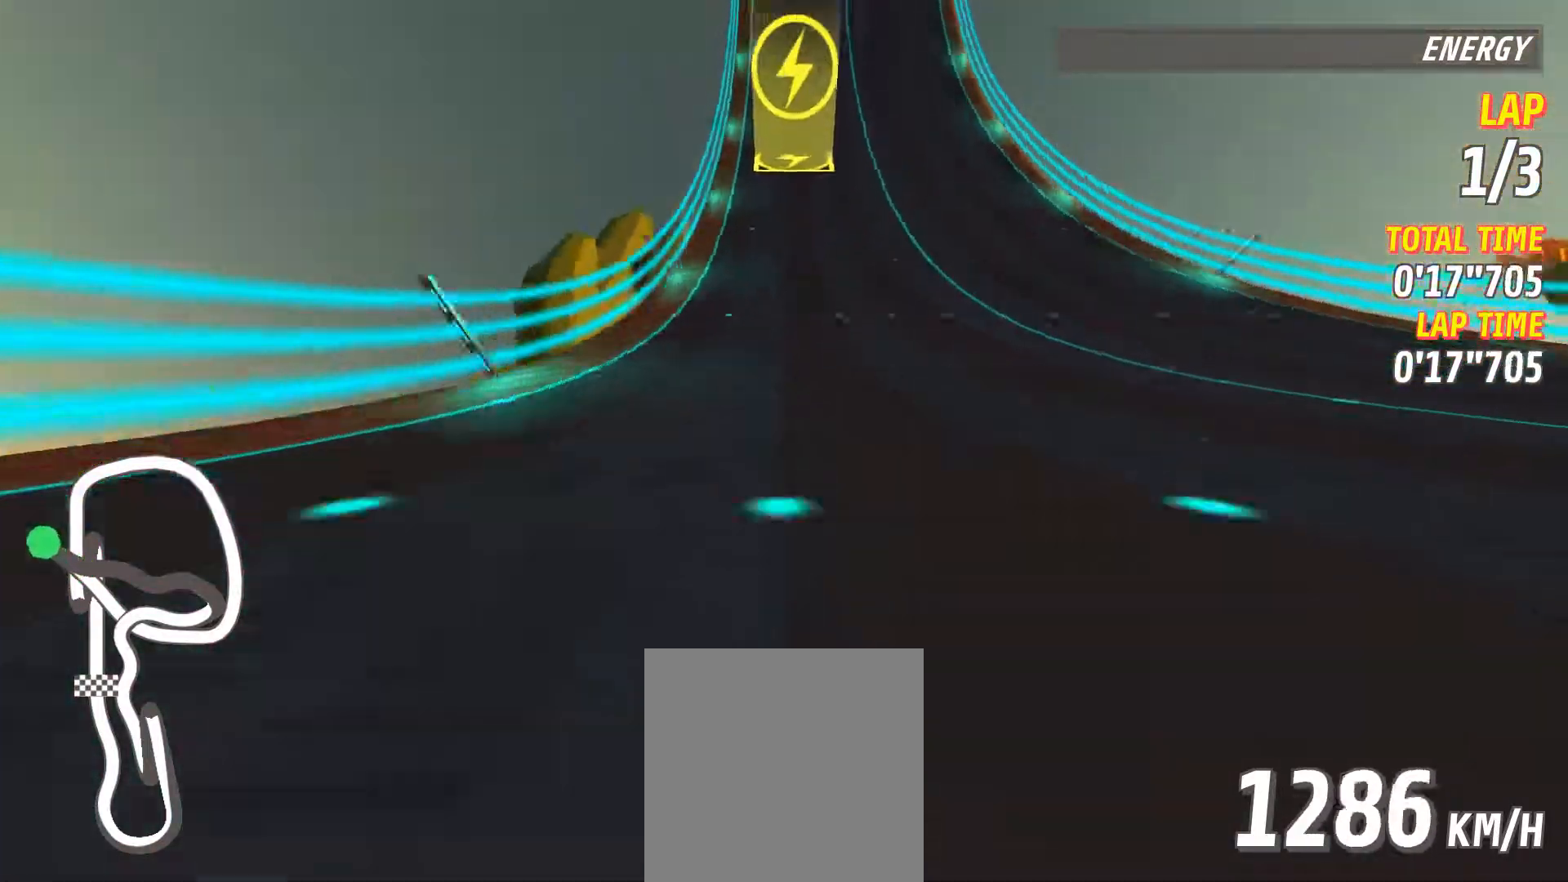
{"buttons": [], "left_stick": "center", "events": []}
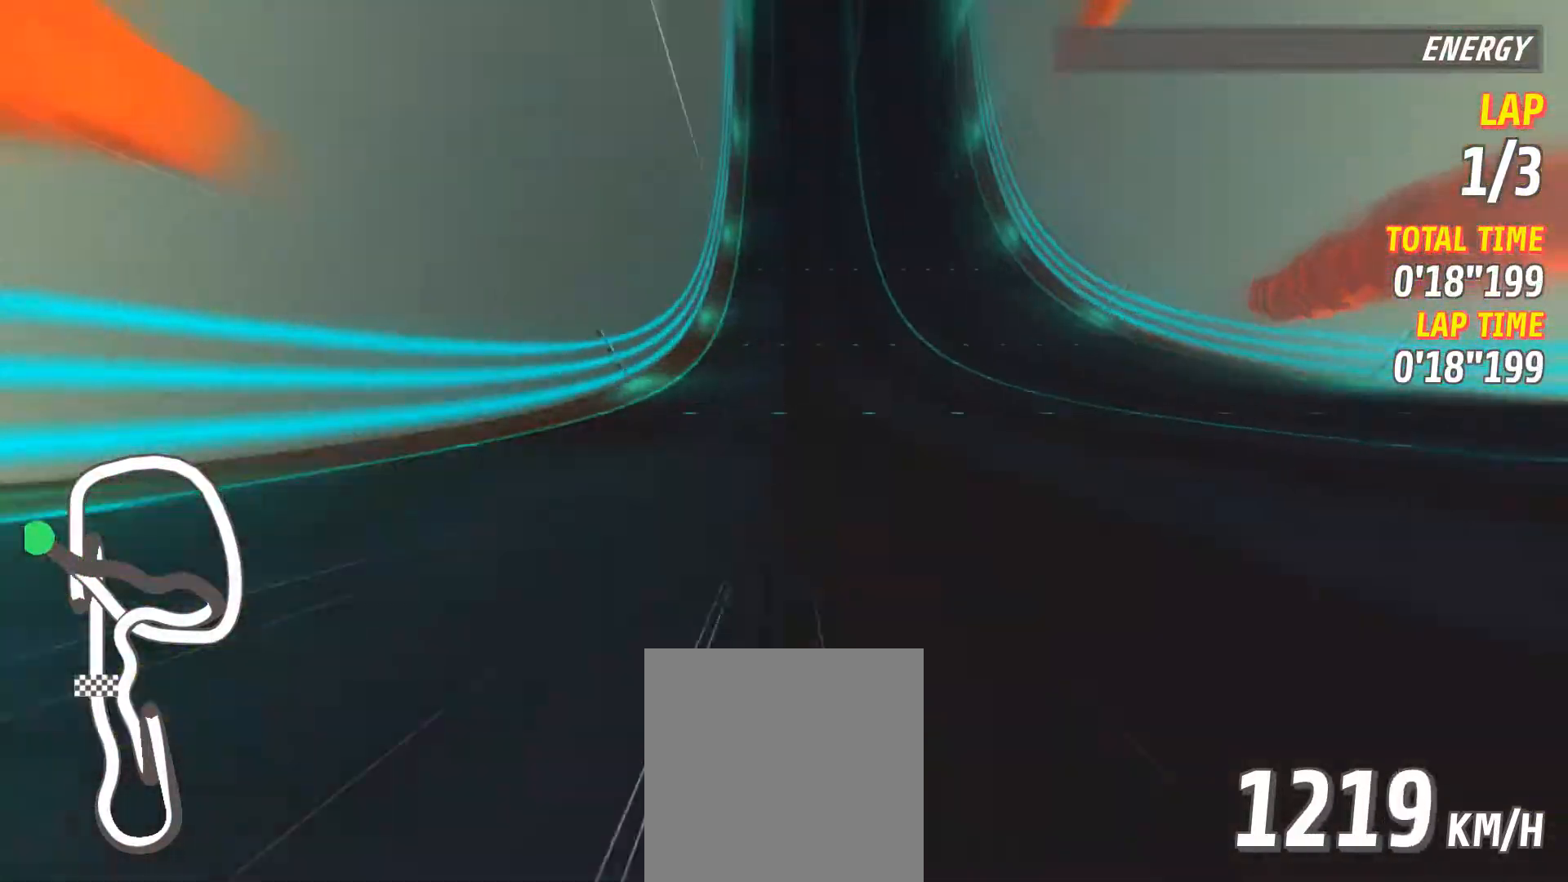
{"buttons": [], "left_stick": "center", "events": []}
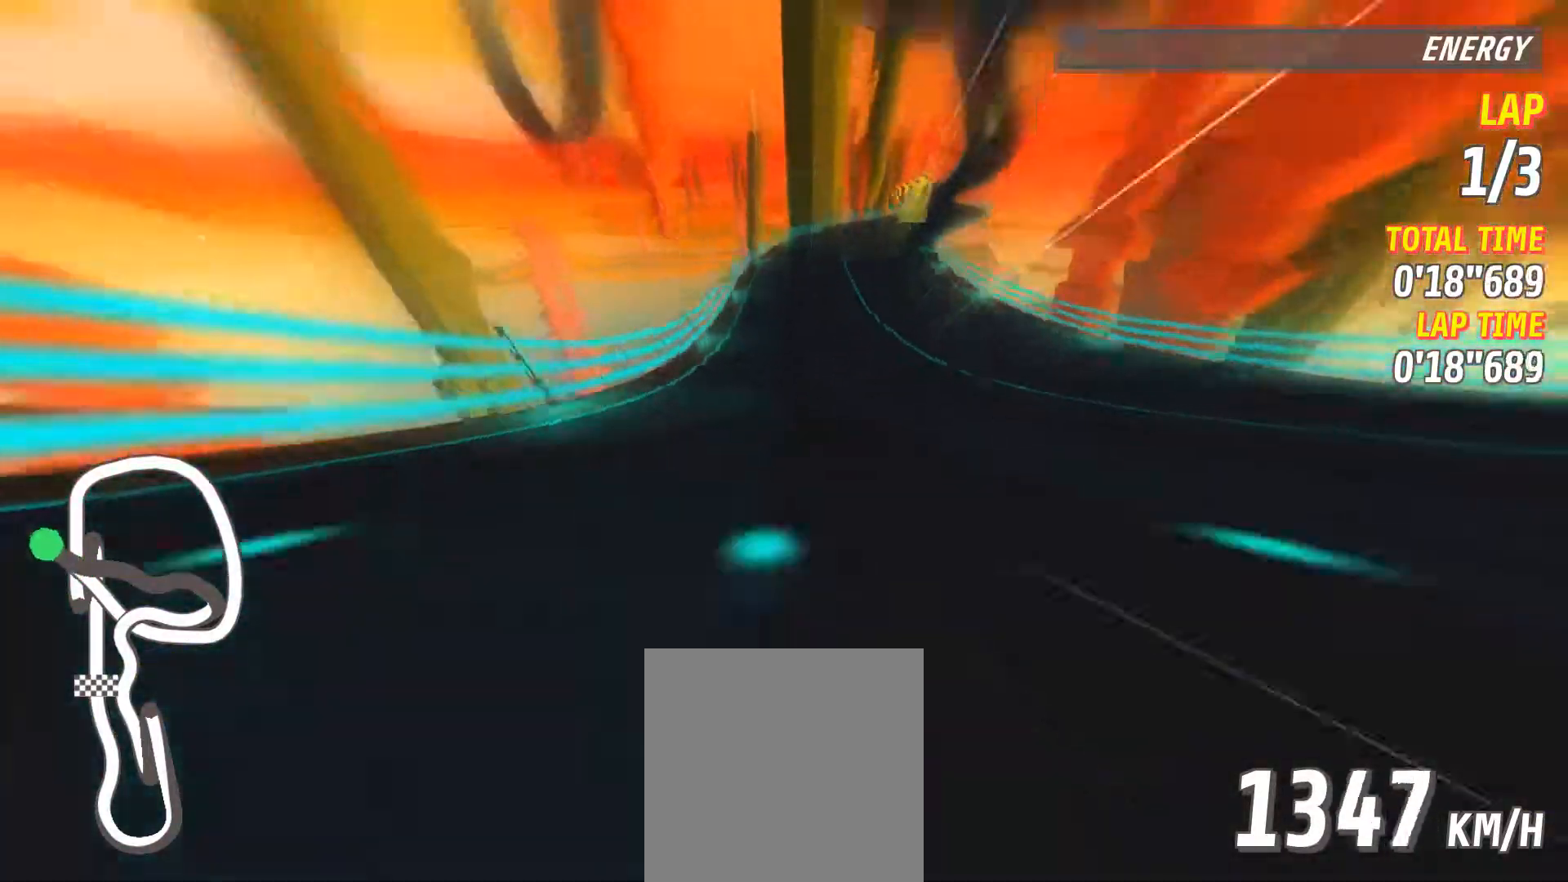
{"buttons": ["R2"], "left_stick": "right", "events": [[50, "R2", "down"], [50, "left_stick", "right"], [317, "left_stick", "center"], [334, "R2", "up"], [401, "R2", "down"], [451, "left_stick", "right"]]}
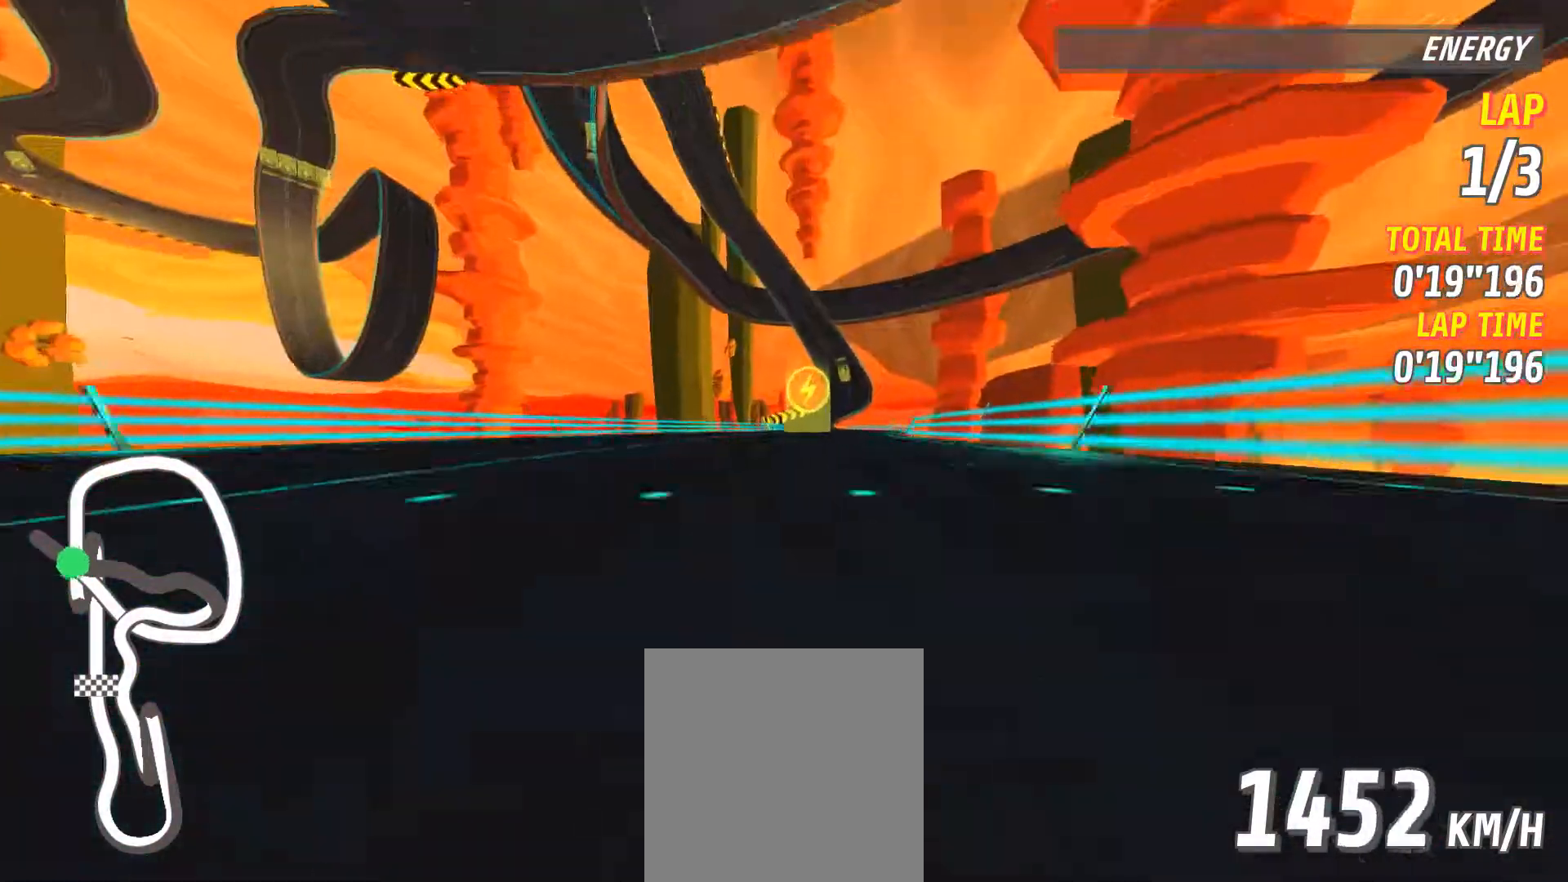
{"buttons": [], "left_stick": "right", "events": [[67, "R2", "up"], [217, "left_stick", "center"], [484, "left_stick", "right"]]}
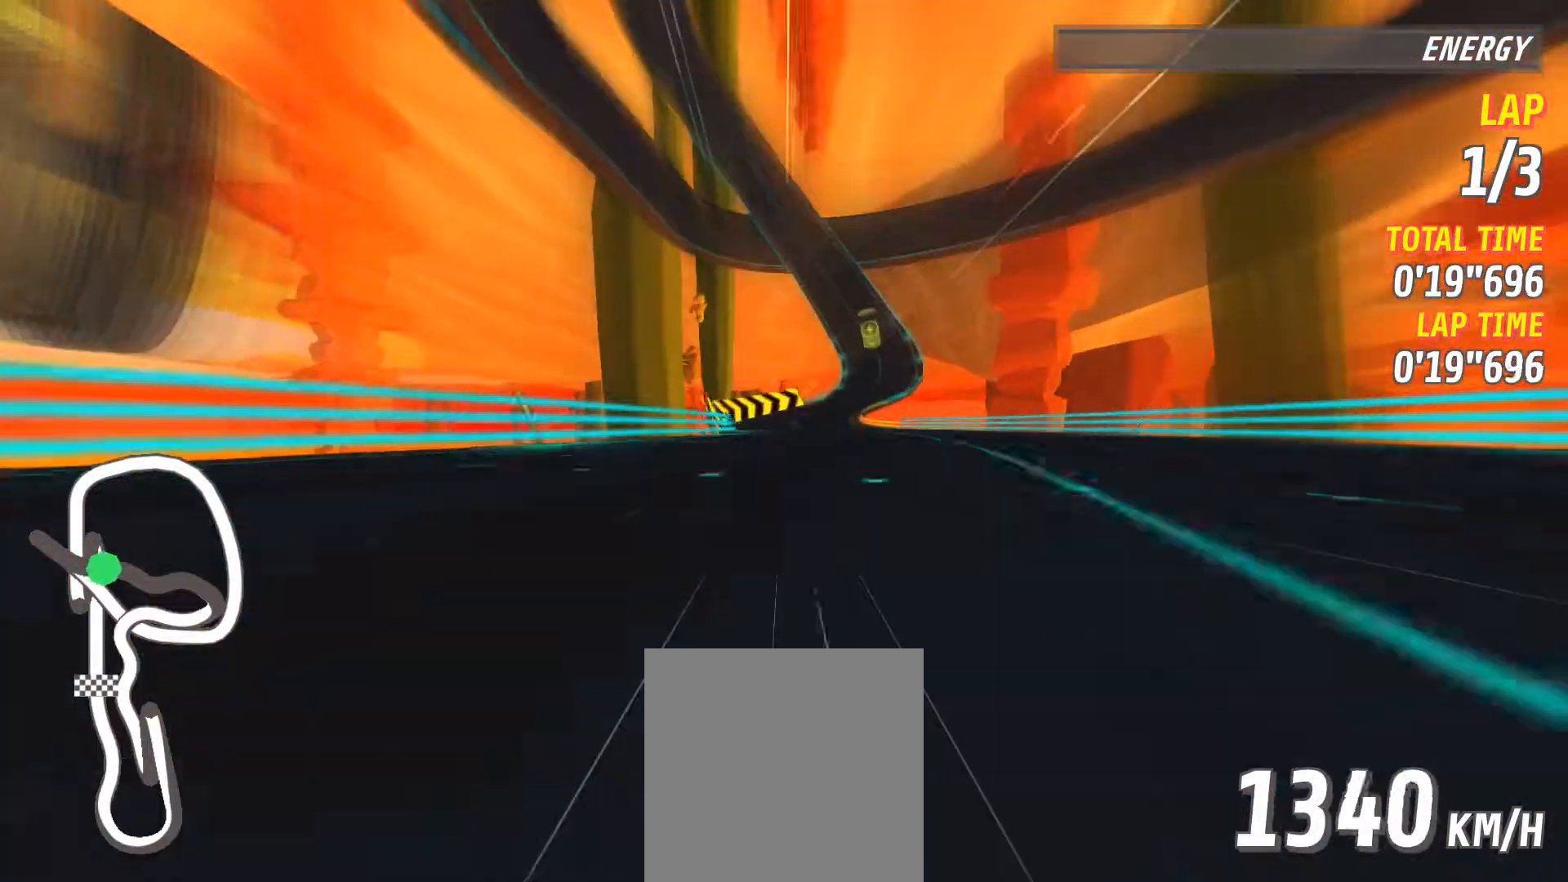
{"buttons": ["R2"], "left_stick": "right", "events": [[34, "R2", "down"], [167, "R2", "up"], [251, "left_stick", "center"], [351, "R2", "down"], [367, "left_stick", "right"]]}
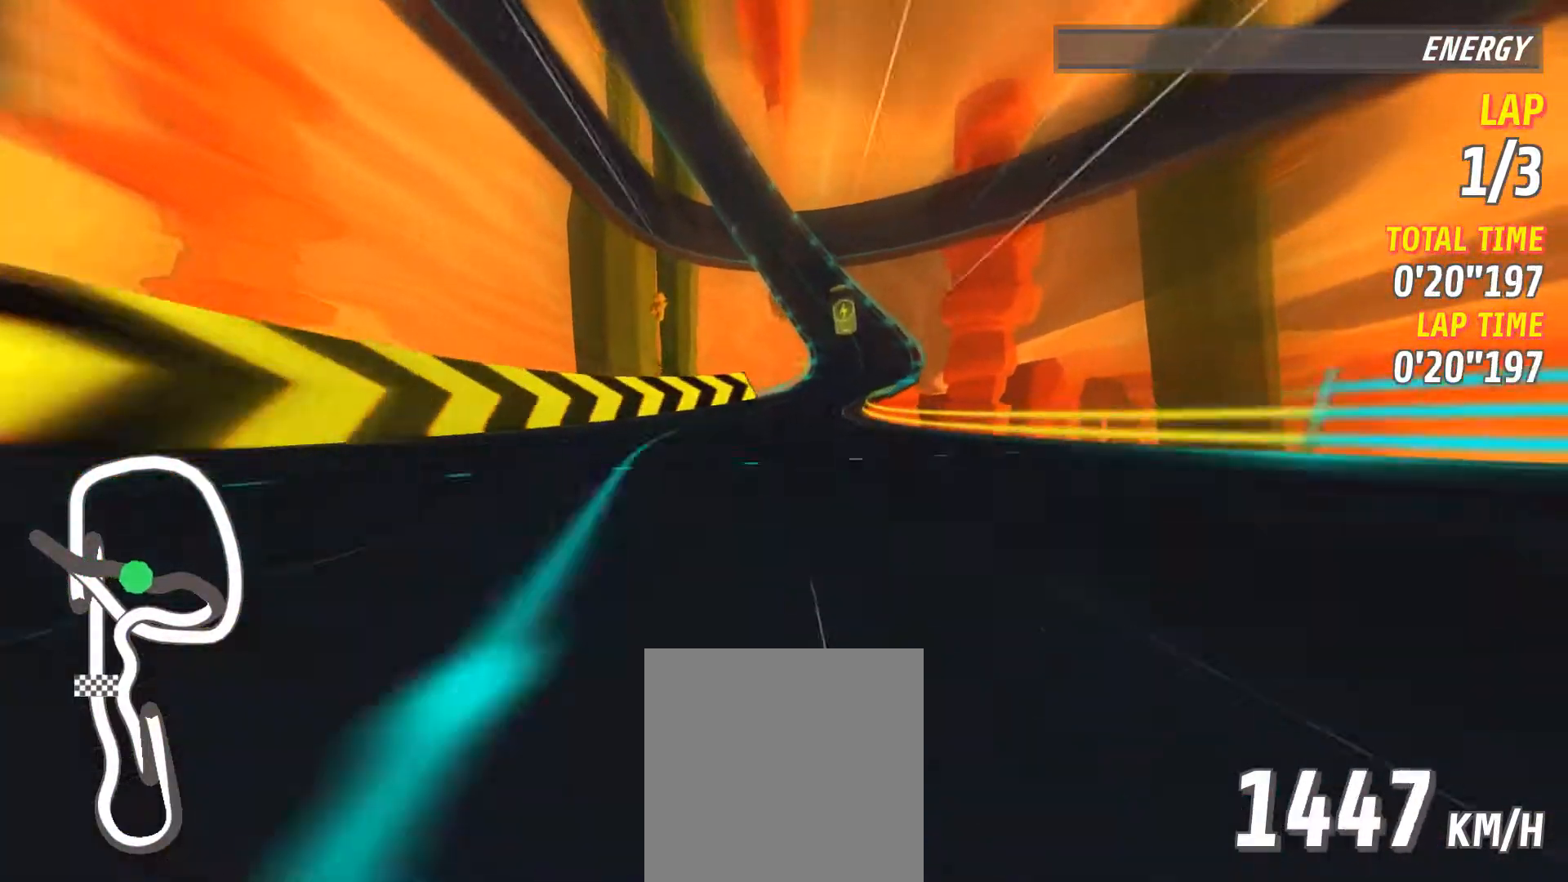
{"buttons": [], "left_stick": "center", "events": [[333, "left_stick", "center"], [484, "R2", "up"]]}
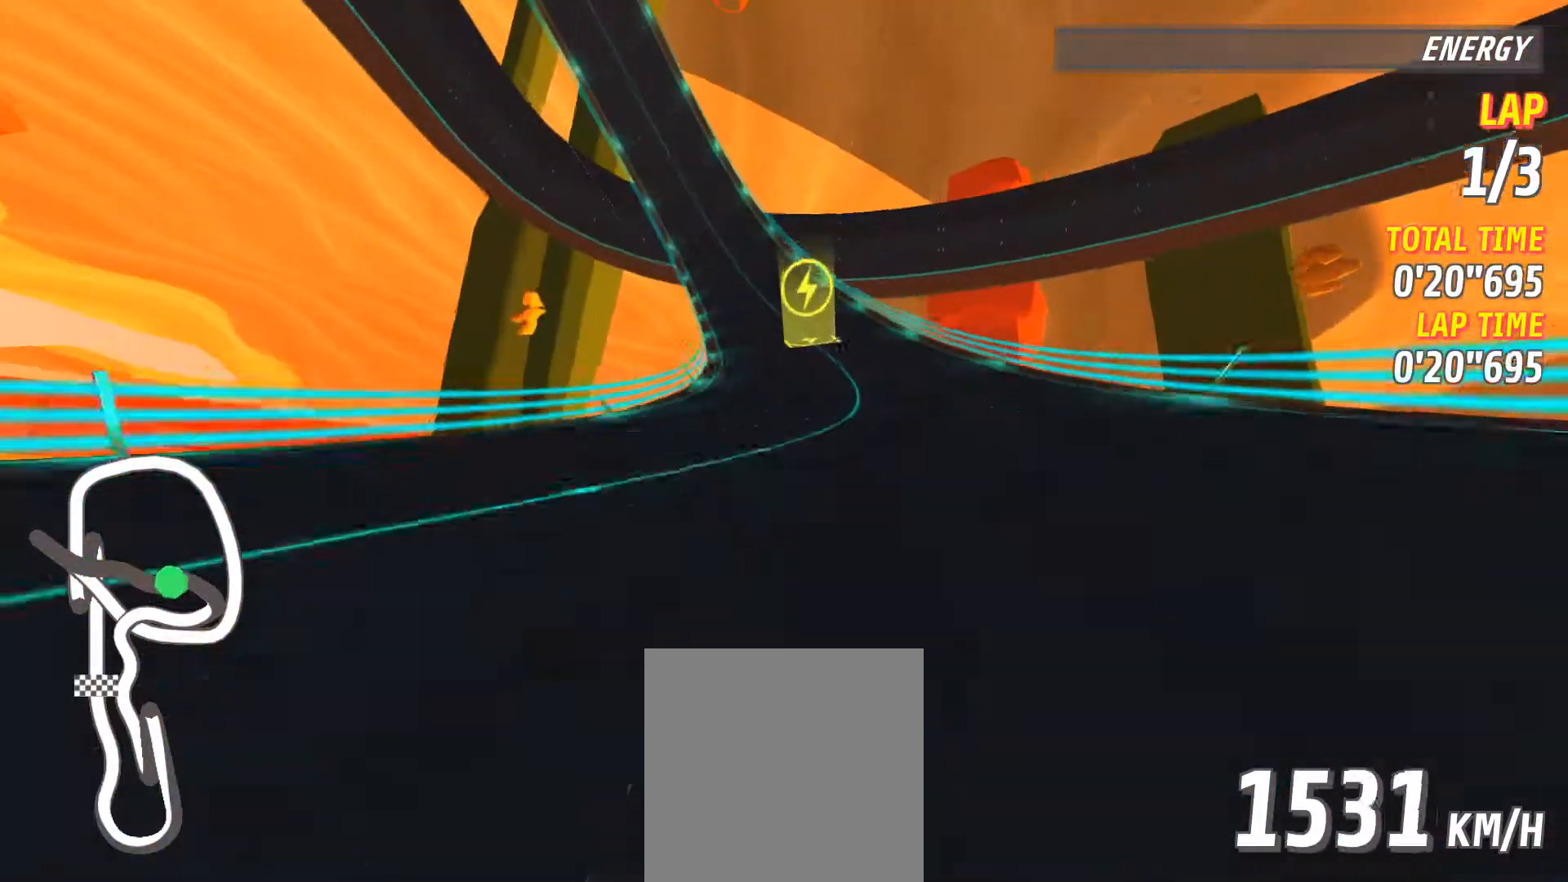
{"buttons": ["L2"], "left_stick": "center", "events": [[384, "L2", "down"]]}
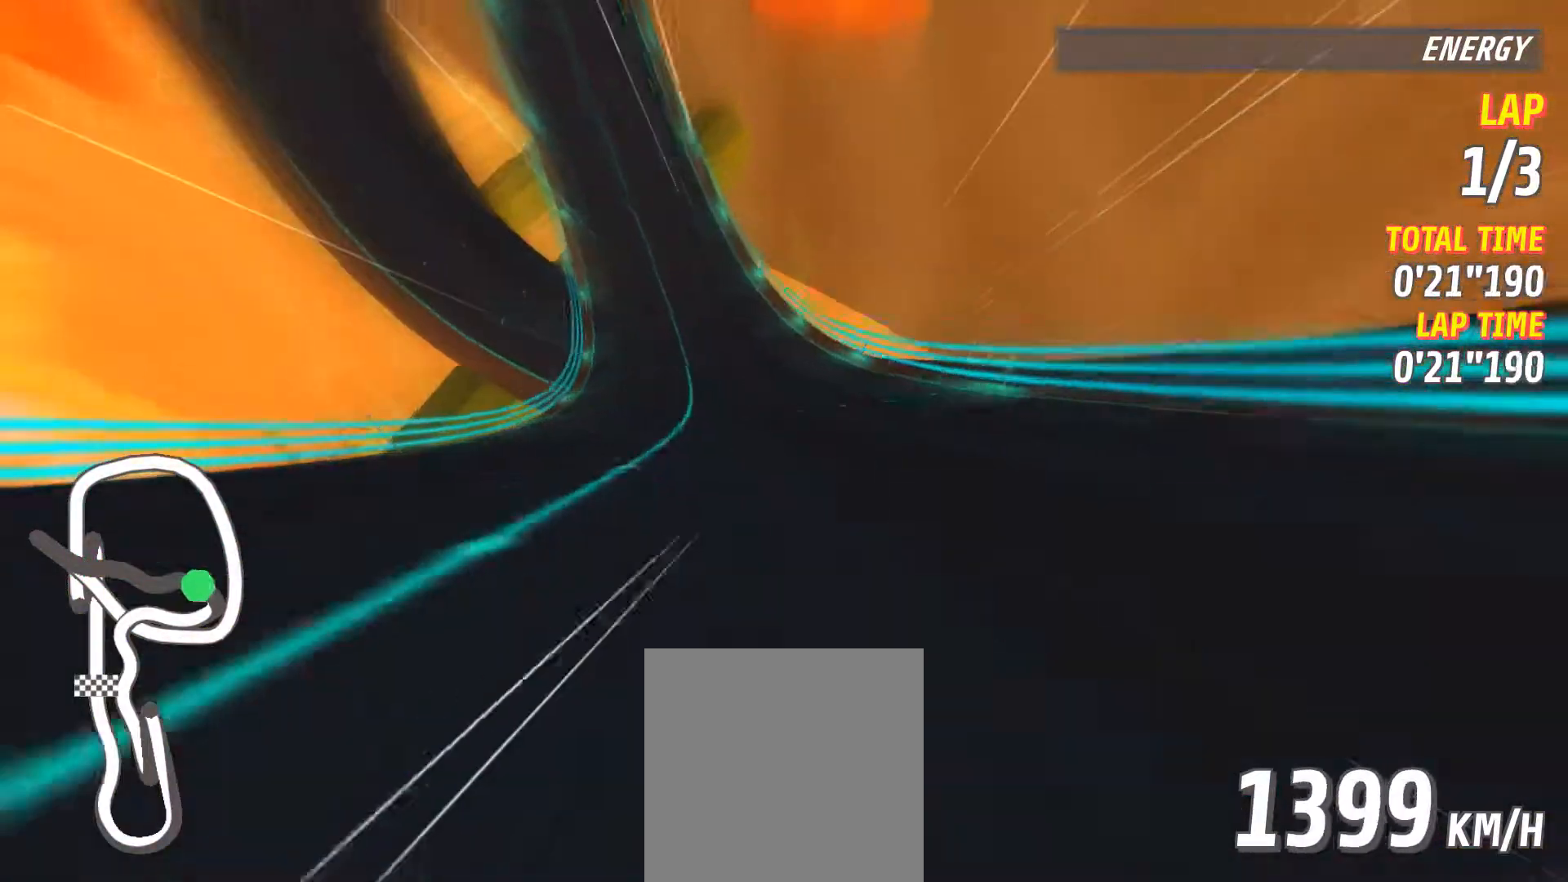
{"buttons": ["L2"], "left_stick": "center", "events": [[167, "L2", "up"], [384, "L2", "down"]]}
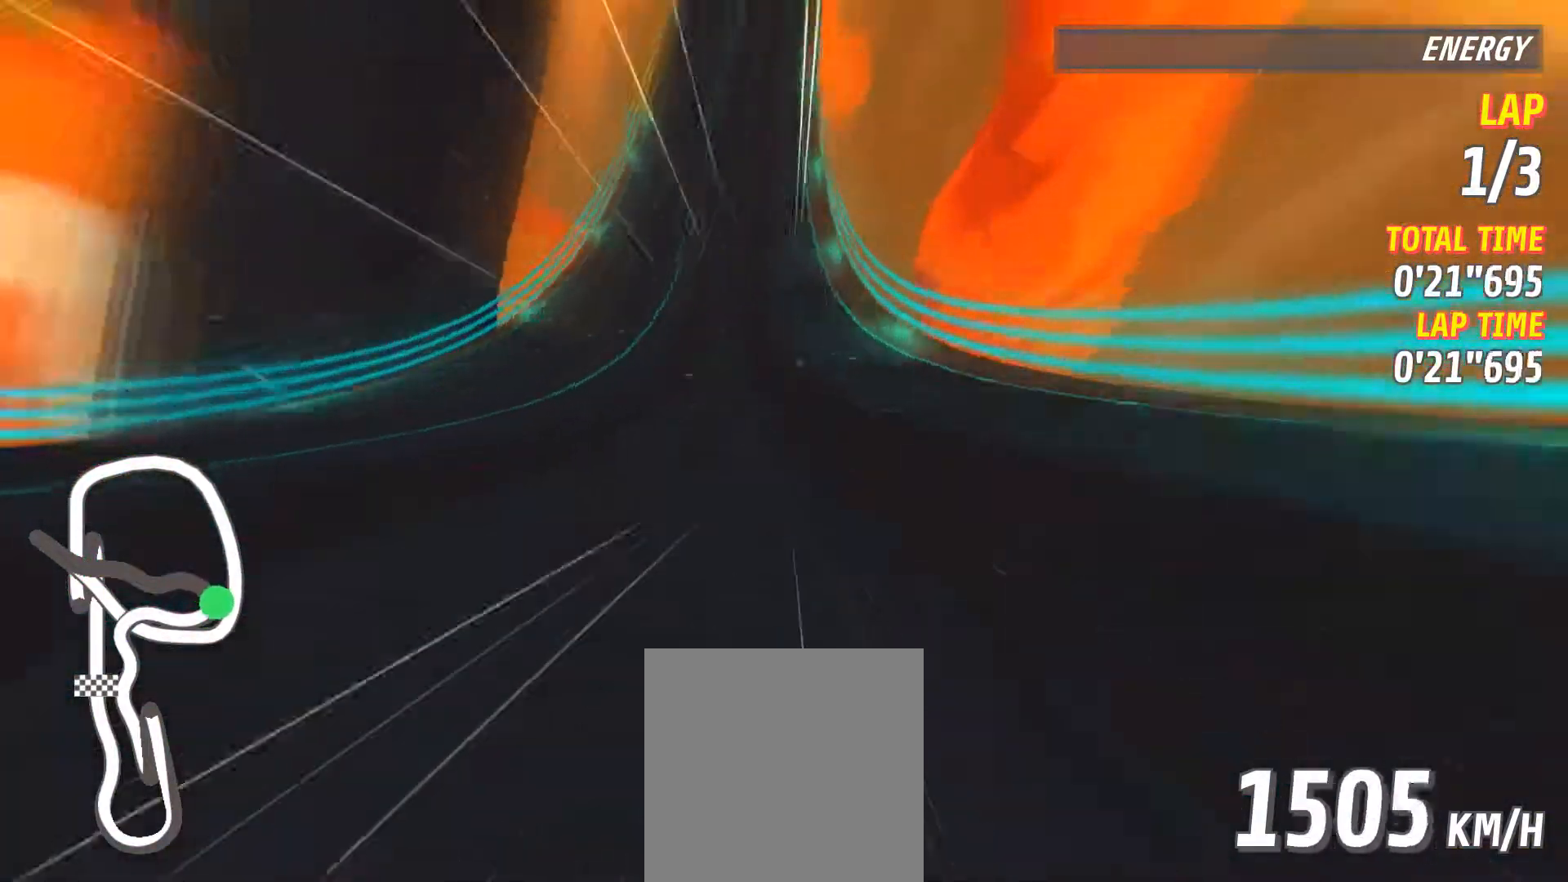
{"buttons": ["R2"], "left_stick": "right", "events": [[50, "L2", "up"], [167, "left_stick", "right"], [234, "R2", "down"]]}
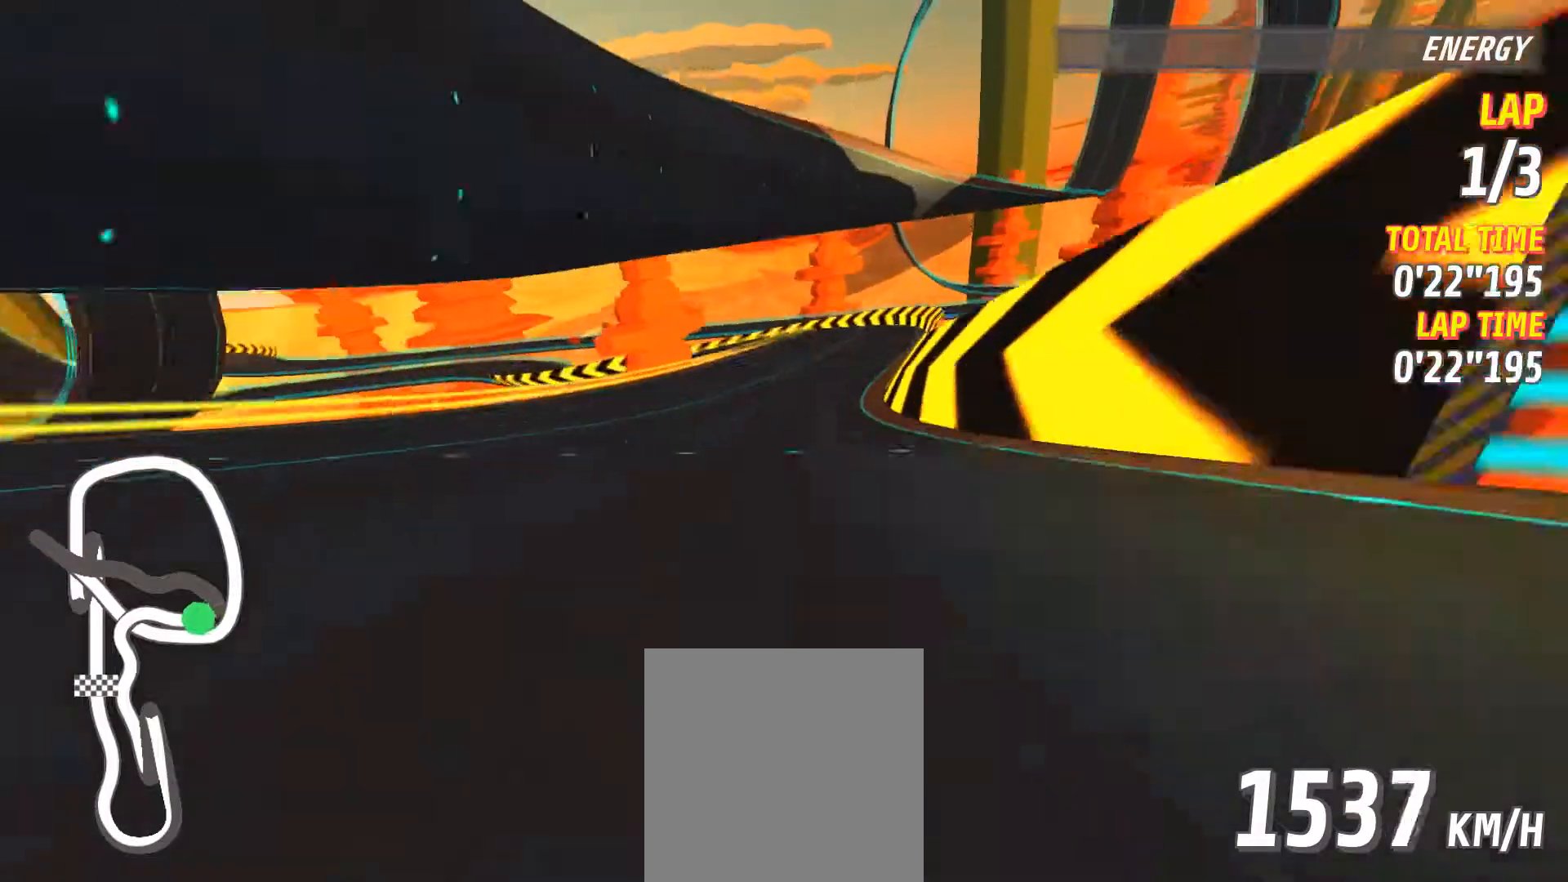
{"buttons": [], "left_stick": "center", "events": [[67, "R2", "up"], [83, "left_stick", "center"]]}
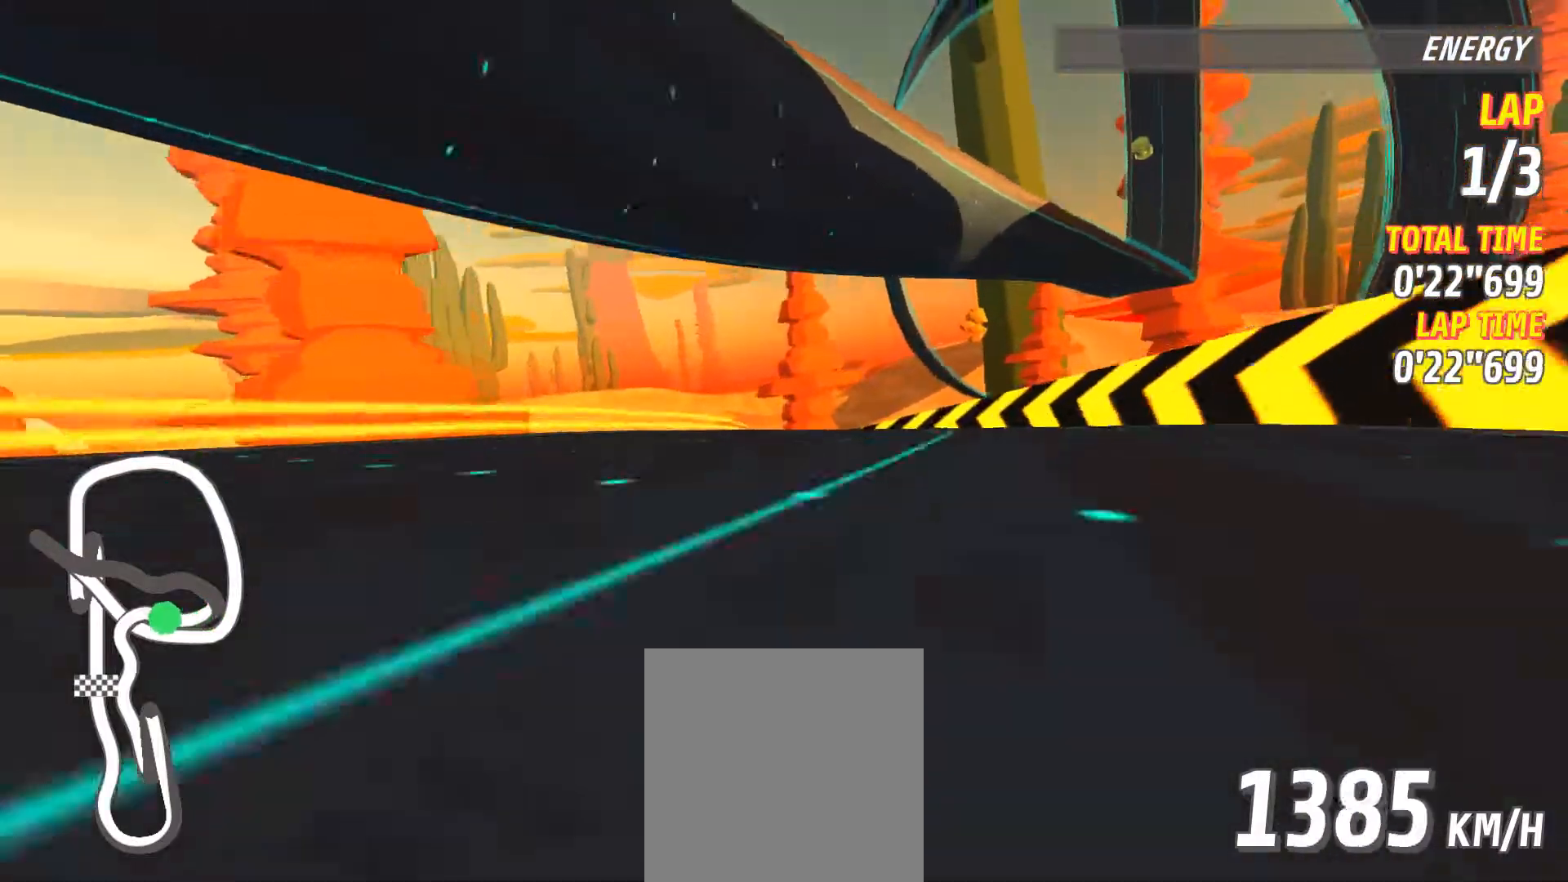
{"buttons": ["L2"], "left_stick": "down-left", "events": [[67, "R2", "down"], [201, "R2", "up"], [267, "L2", "down"], [267, "left_stick", "left"], [417, "left_stick", "down-left"]]}
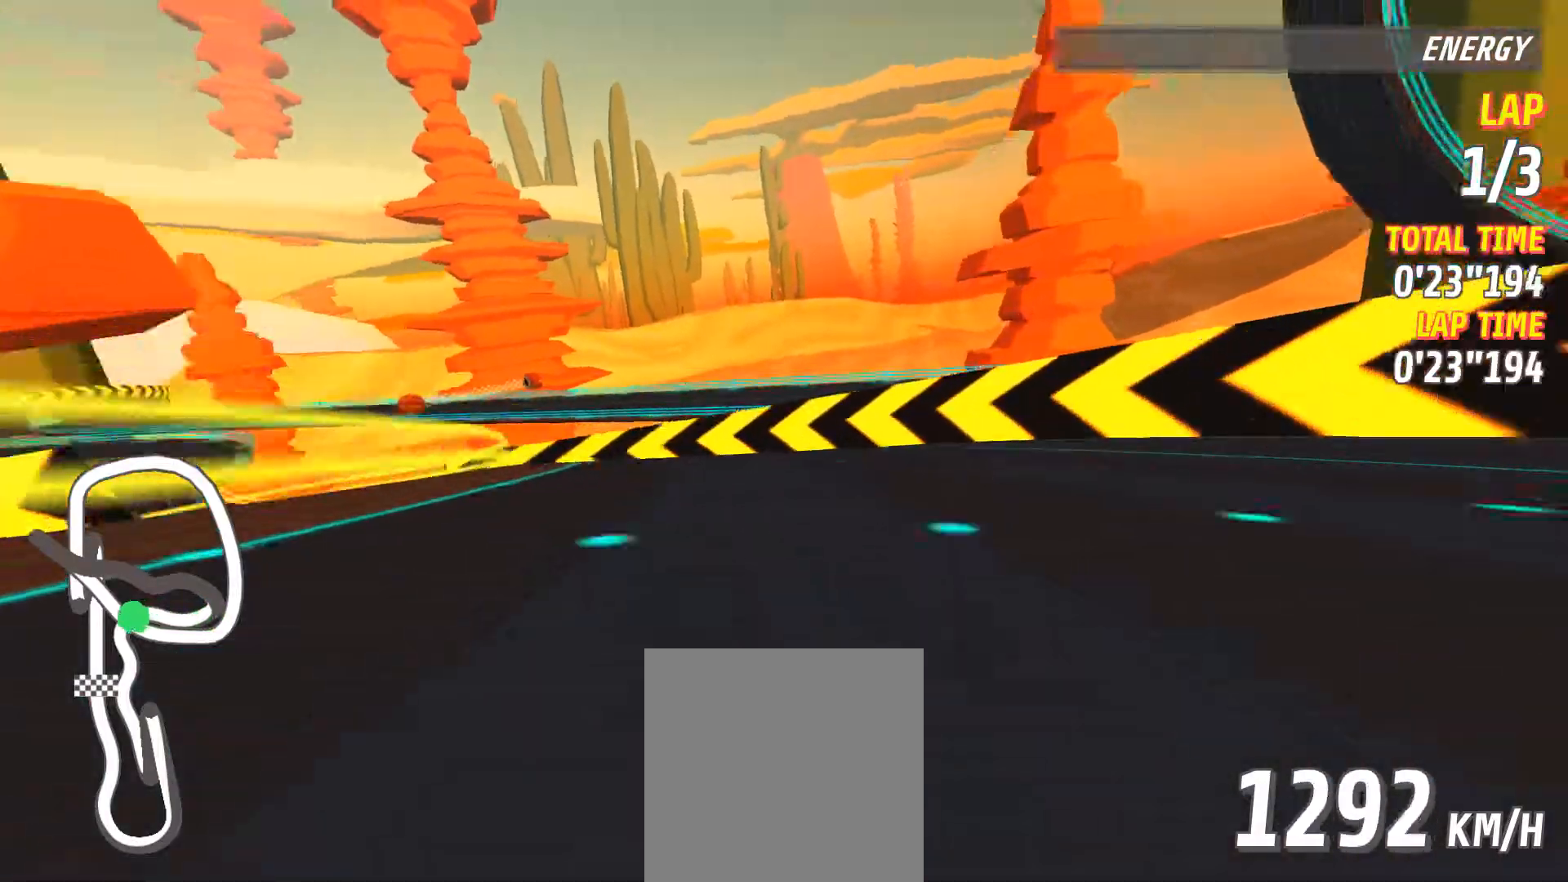
{"buttons": [], "left_stick": "center", "events": [[467, "L2", "up"], [467, "left_stick", "center"]]}
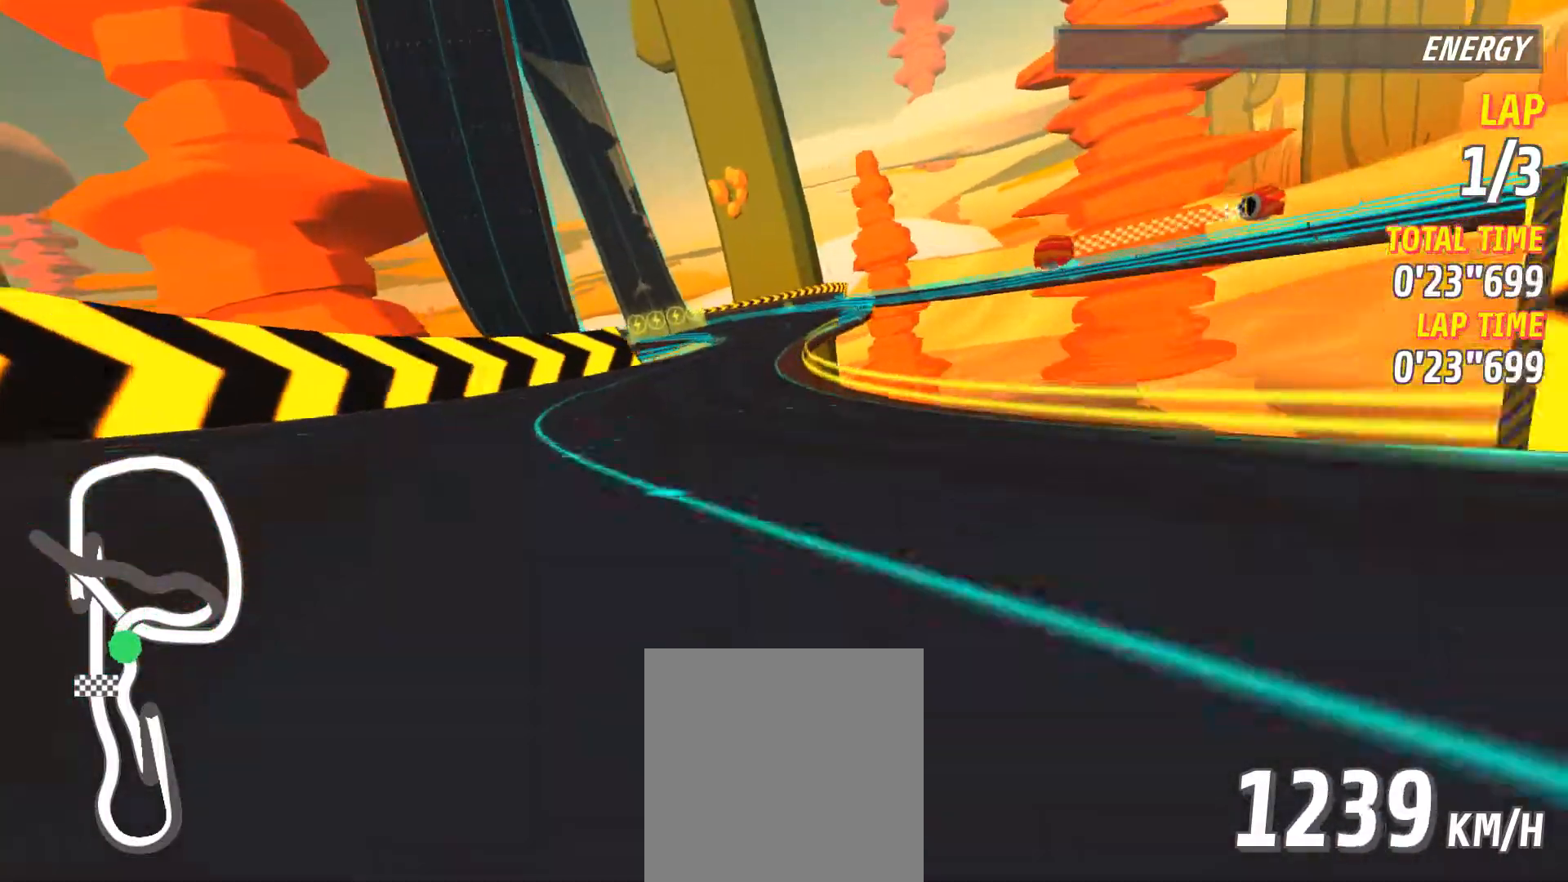
{"buttons": [], "left_stick": "center", "events": []}
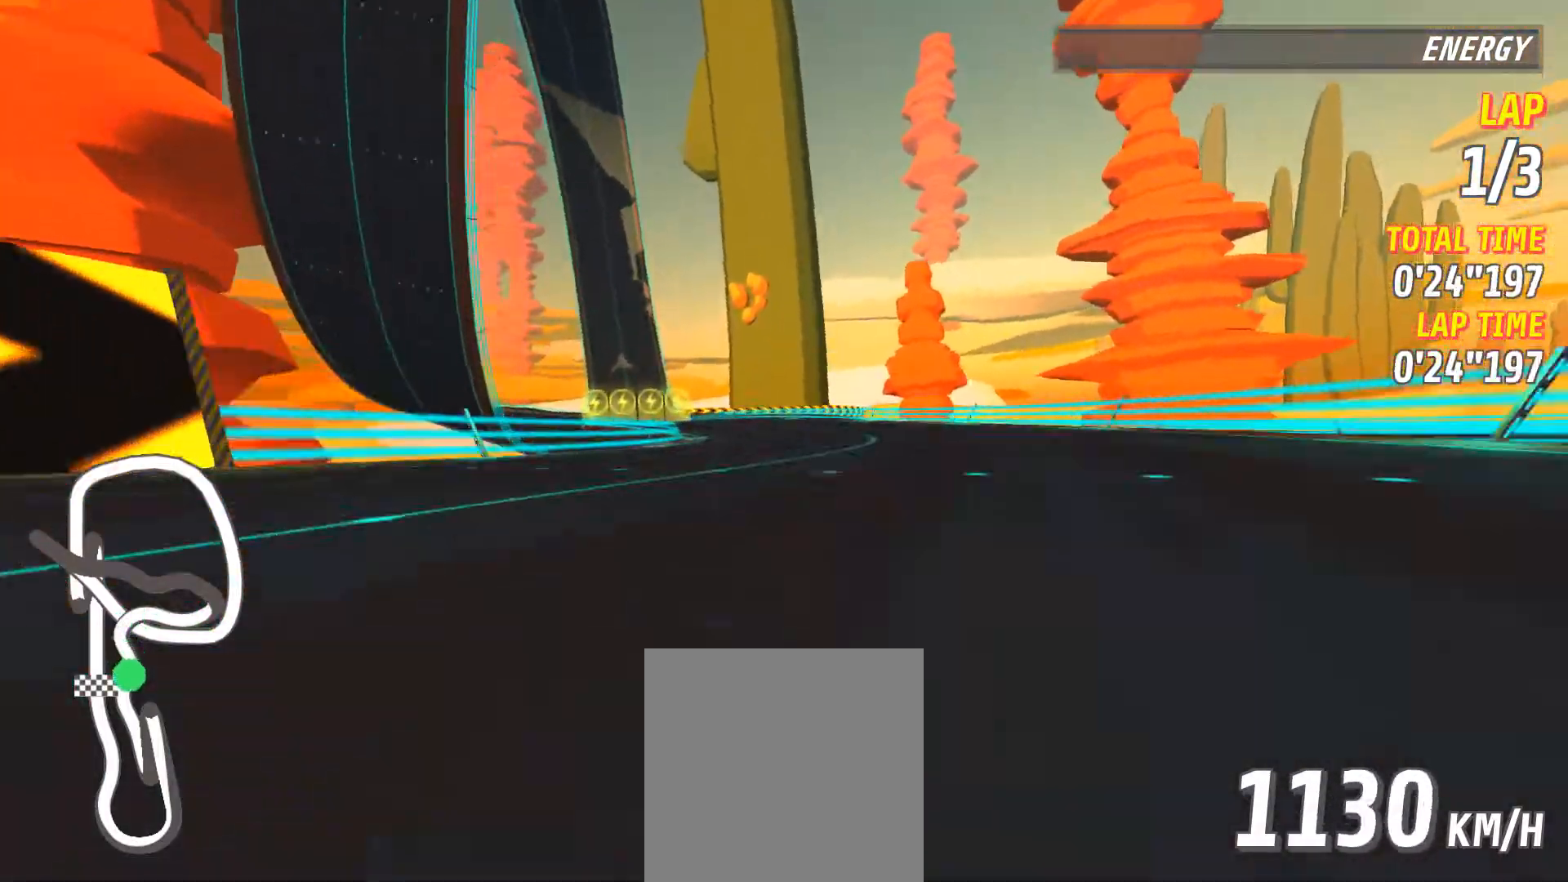
{"buttons": ["L2"], "left_stick": "center", "events": [[217, "L2", "down"], [233, "left_stick", "left"], [484, "left_stick", "center"]]}
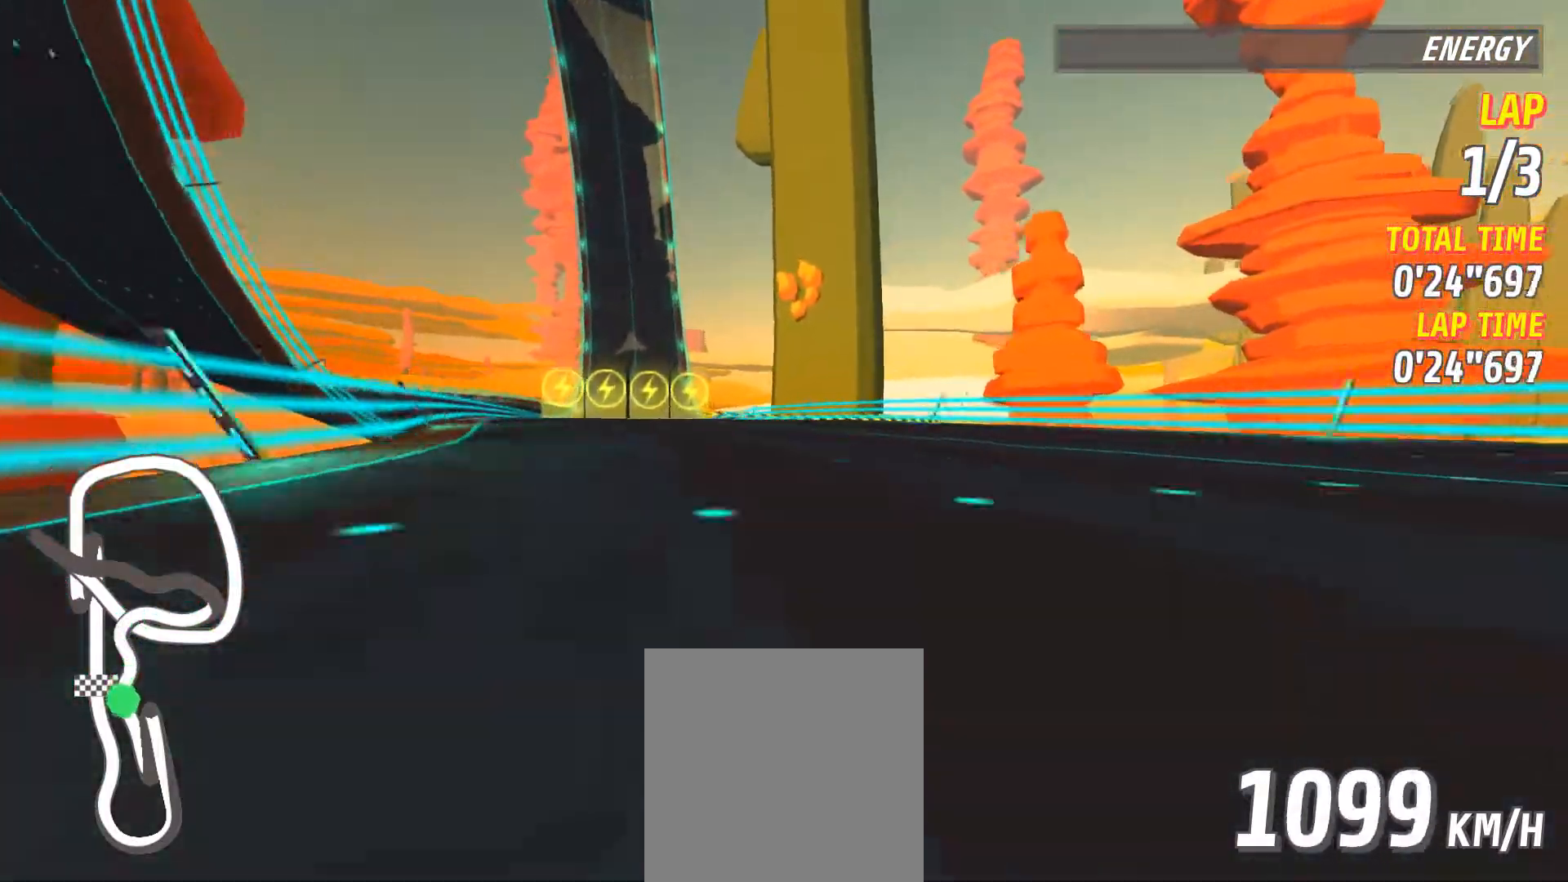
{"buttons": ["L2"], "left_stick": "left", "events": [[117, "left_stick", "left"]]}
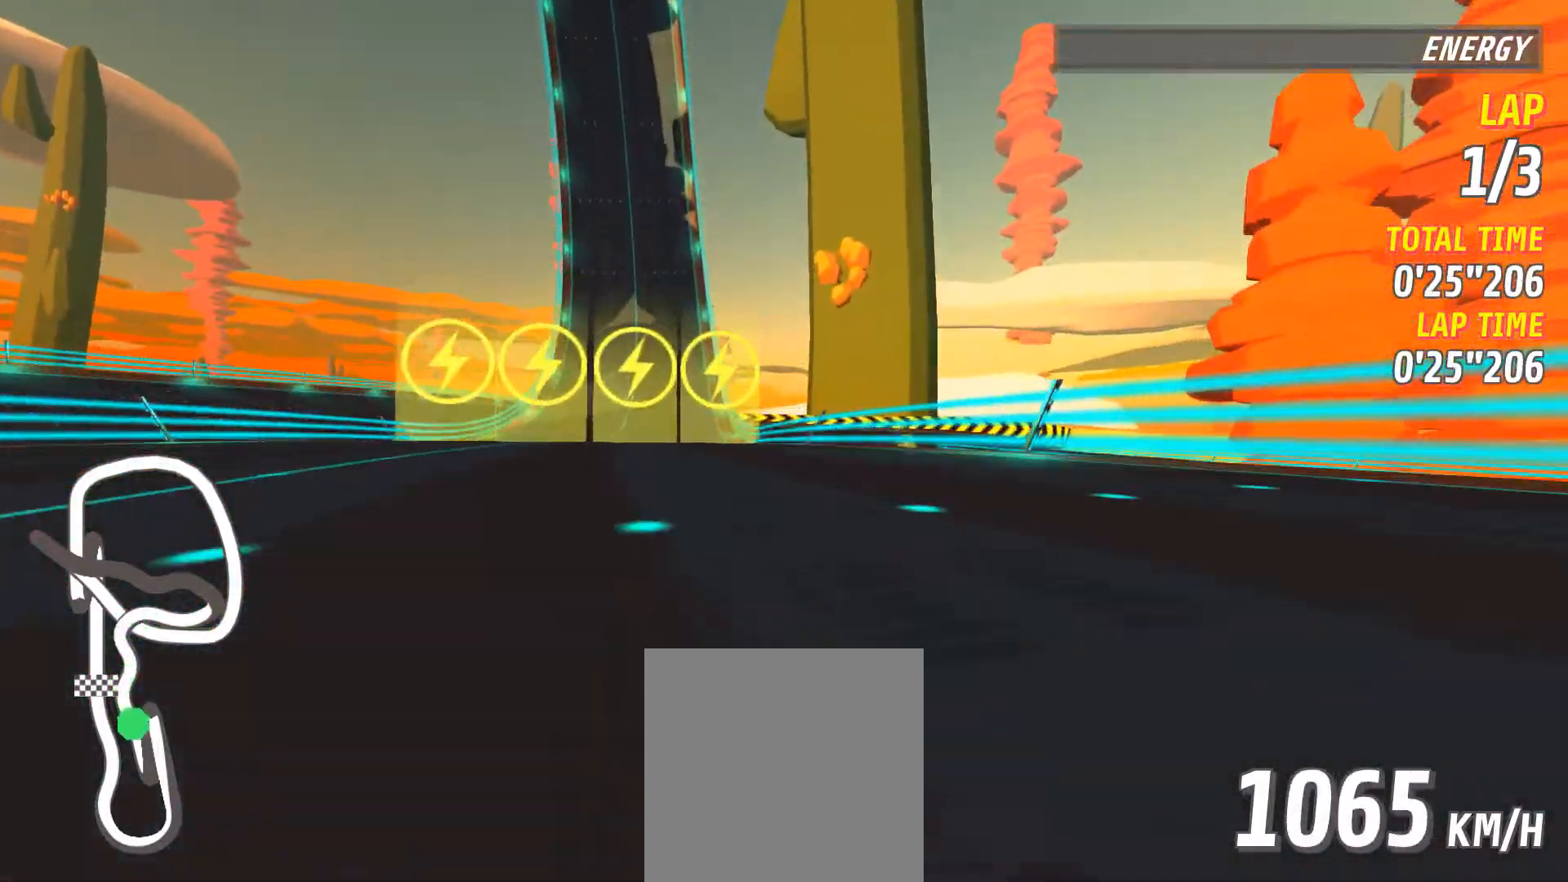
{"buttons": ["L2"], "left_stick": "left", "events": [[167, "L2", "up"], [167, "left_stick", "center"], [350, "L2", "down"], [350, "left_stick", "left"]]}
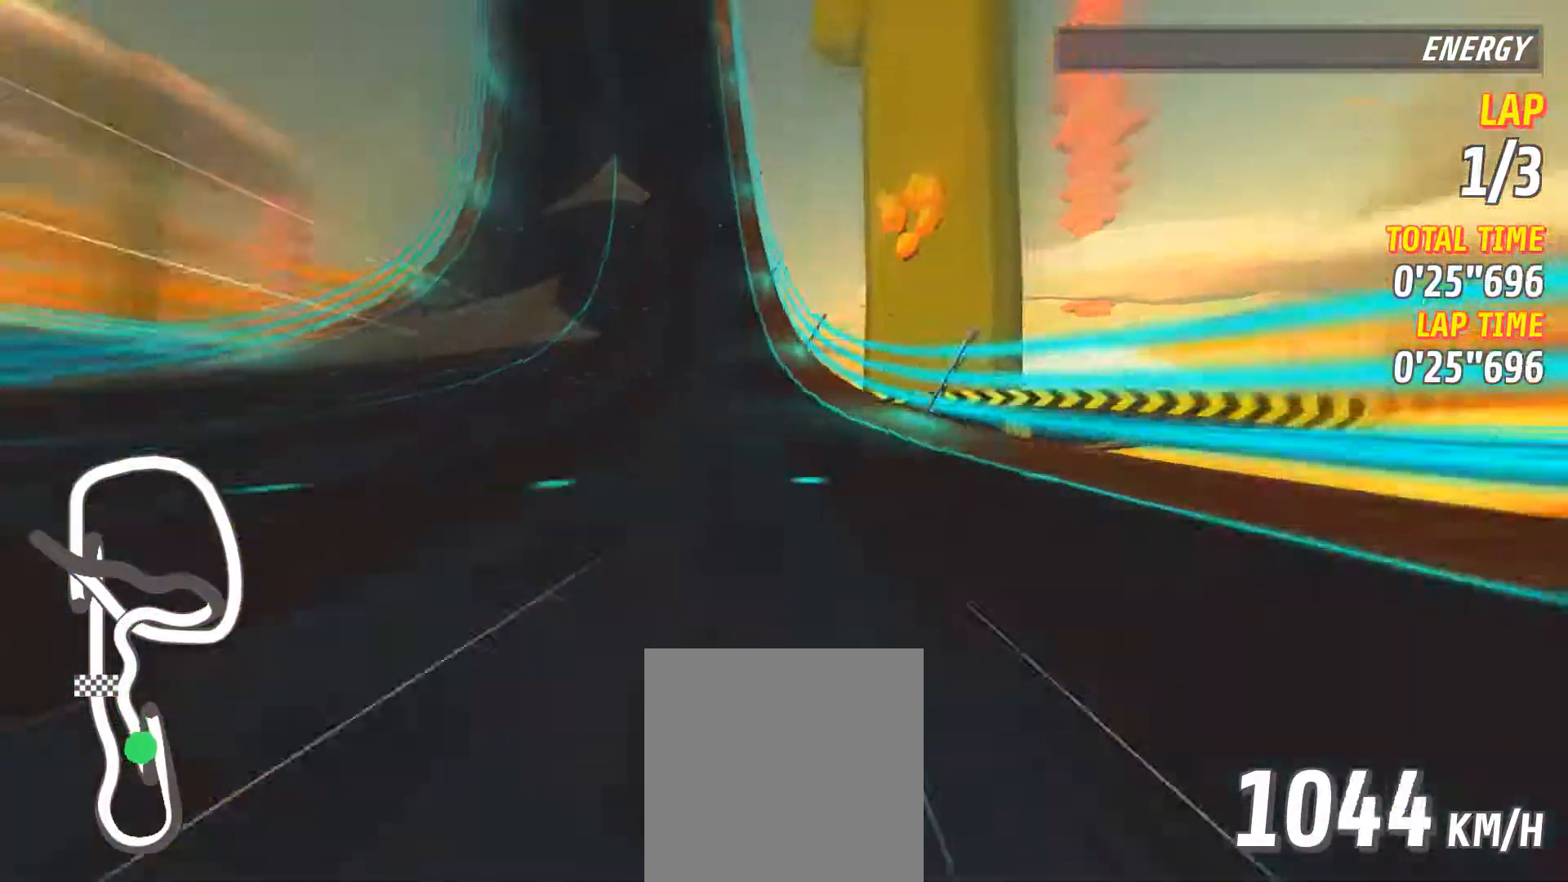
{"buttons": [], "left_stick": "center", "events": [[150, "left_stick", "center"], [334, "L2", "up"]]}